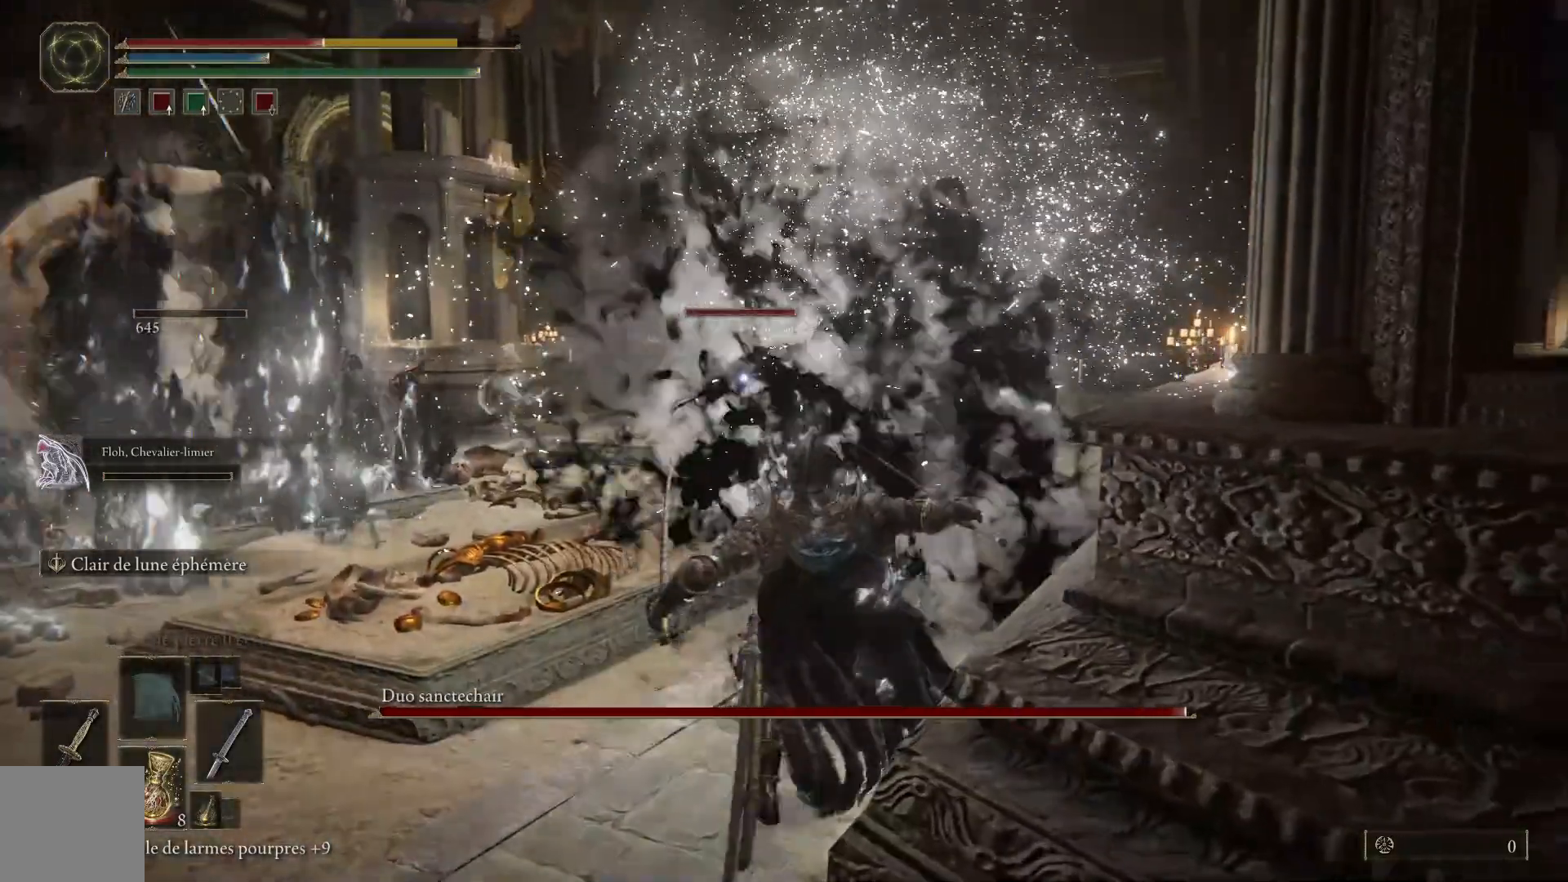
Gameplay with a controller (Xbox layout); each line is a JSON object with the inputs held at the frame after it. "events" lists button and stick changes between this image and that frame as [ms after this image, input, new state], when the widget could be followed in between.
{"buttons": ["B"], "left_stick": "up", "right_stick": "center", "events": [[117, "B", "down"]]}
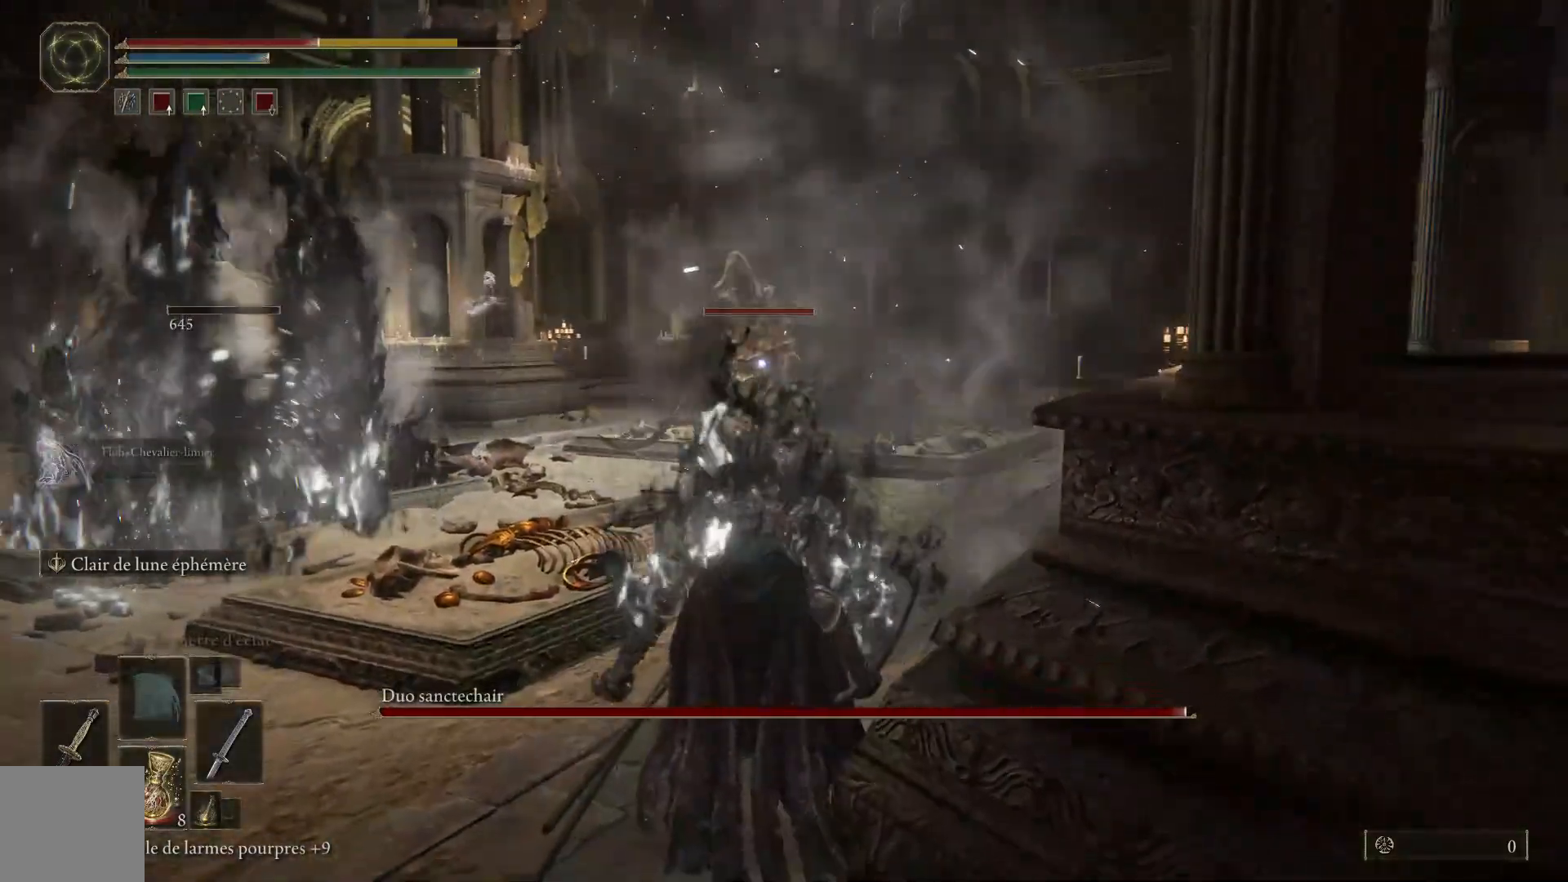
{"buttons": ["B"], "left_stick": "up", "right_stick": "center", "events": []}
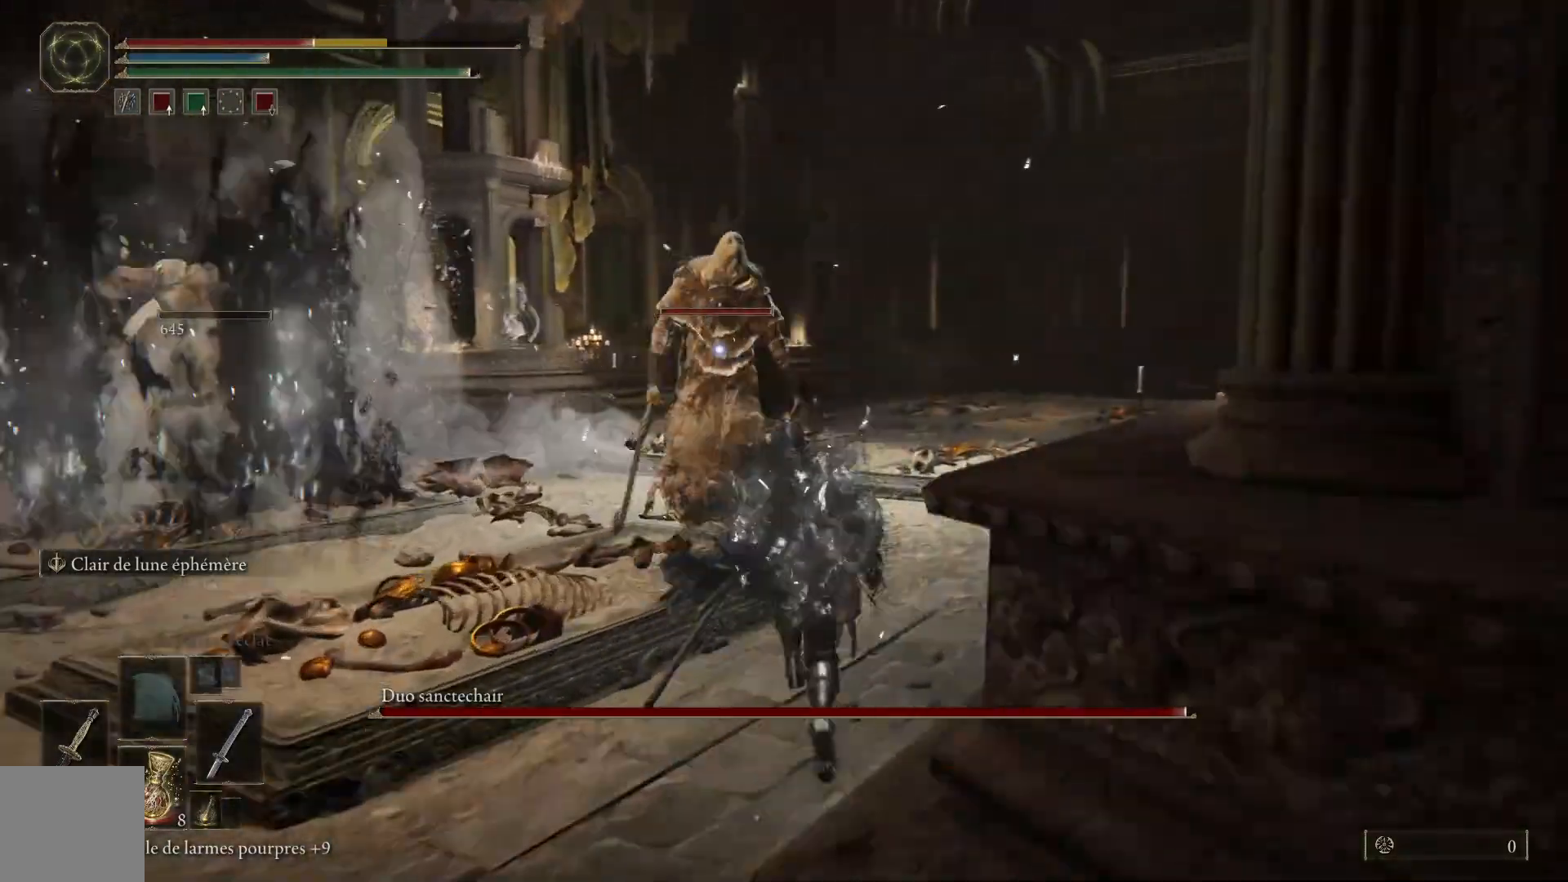
{"buttons": [], "left_stick": "up", "right_stick": "center", "events": [[183, "L1", "down"], [233, "B", "up"], [283, "L1", "up"], [383, "L1", "down"], [500, "L1", "up"]]}
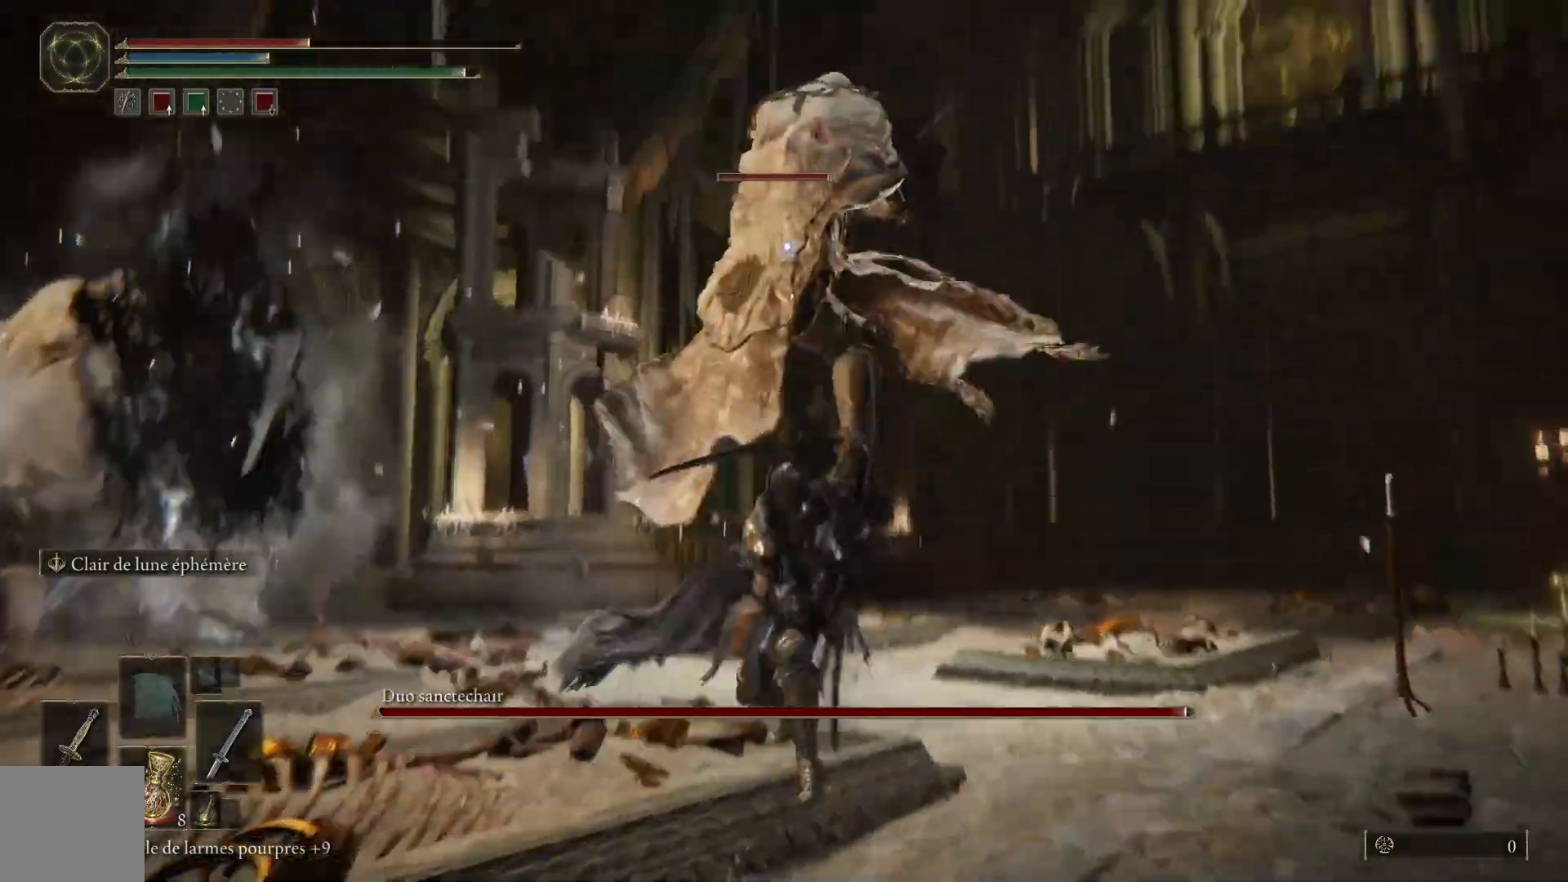
{"buttons": ["L1"], "left_stick": "up", "right_stick": "center", "events": [[67, "L1", "down"], [167, "L1", "up"], [283, "L1", "down"], [383, "L1", "up"], [467, "L1", "down"]]}
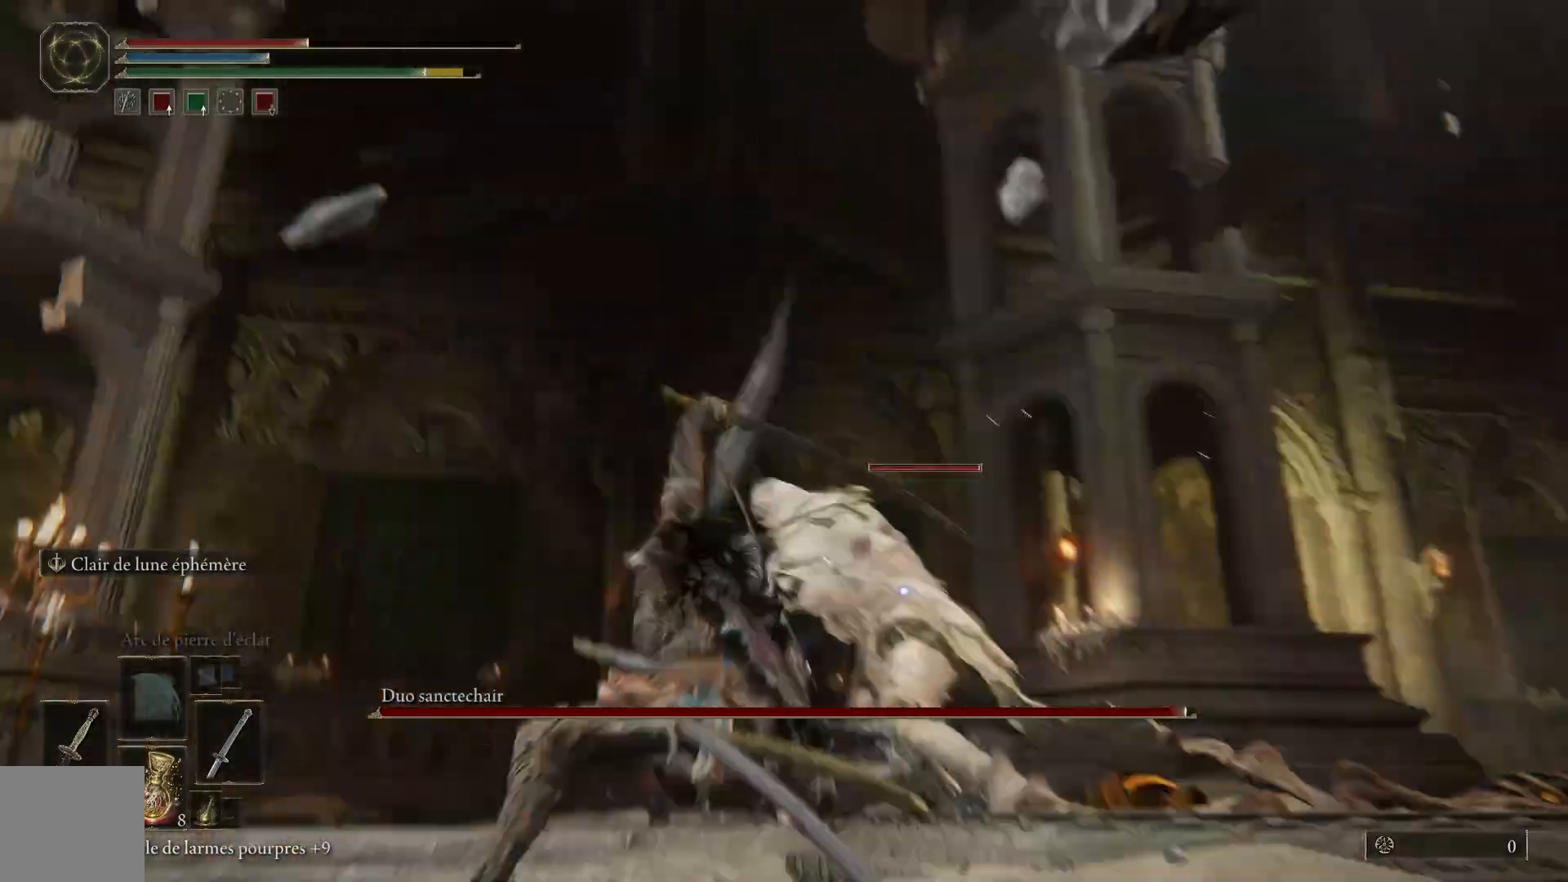
{"buttons": [], "left_stick": "up", "right_stick": "center", "events": [[100, "L1", "up"], [167, "L1", "down"], [300, "L1", "up"], [383, "L1", "down"], [500, "L1", "up"]]}
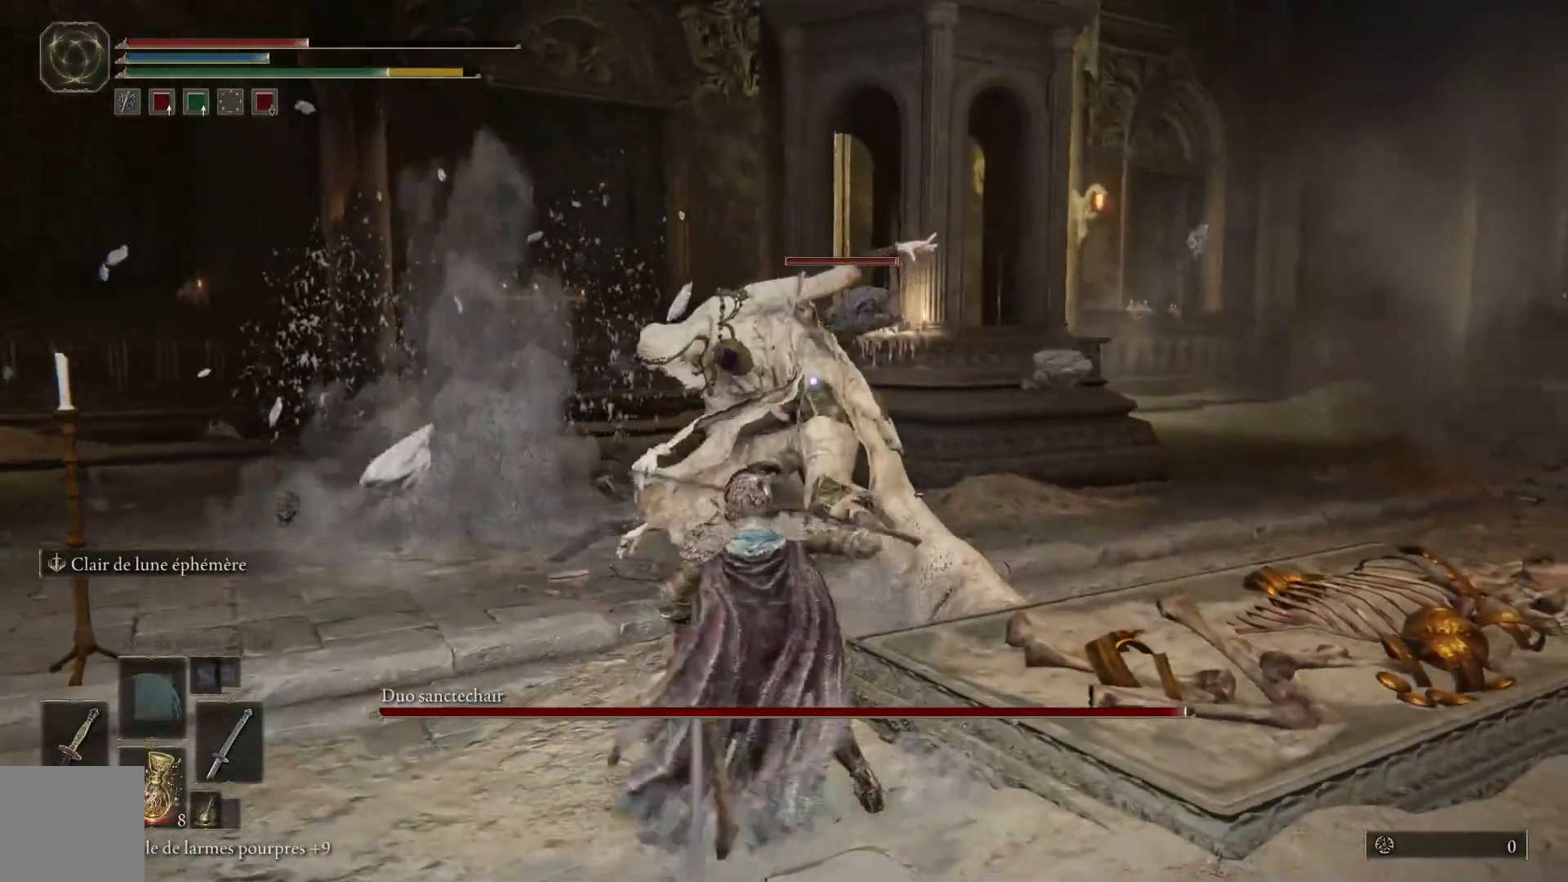
{"buttons": [], "left_stick": "up", "right_stick": "center", "events": [[83, "L1", "down"], [217, "L1", "up"], [300, "L1", "down"], [450, "L1", "up"]]}
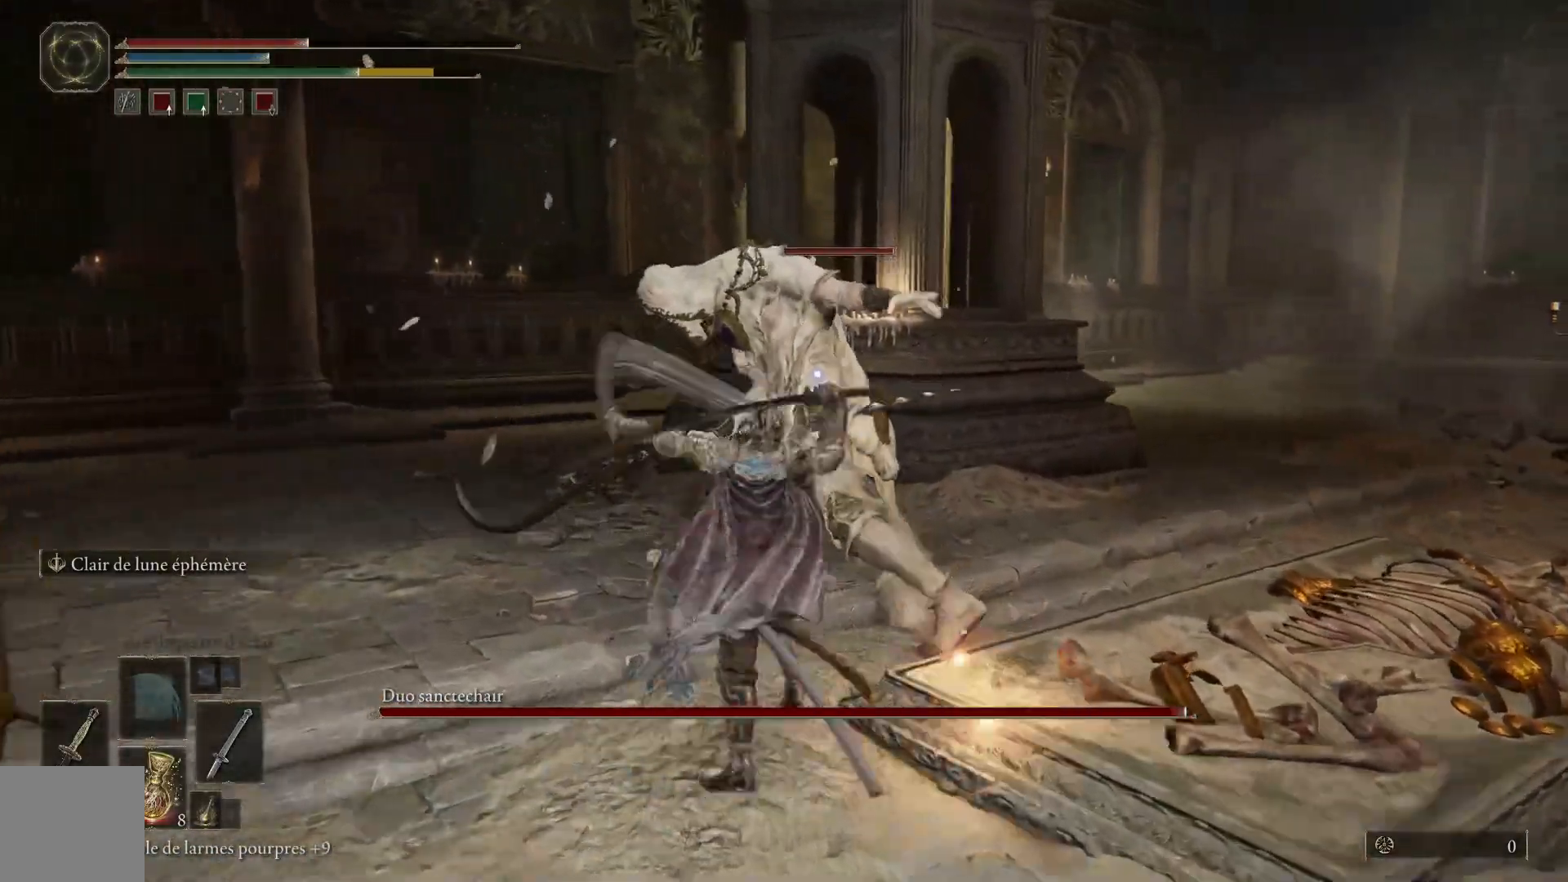
{"buttons": ["L1"], "left_stick": "up", "right_stick": "center", "events": [[100, "L1", "down"], [233, "L1", "up"], [300, "L1", "down"], [433, "L1", "up"], [500, "L1", "down"]]}
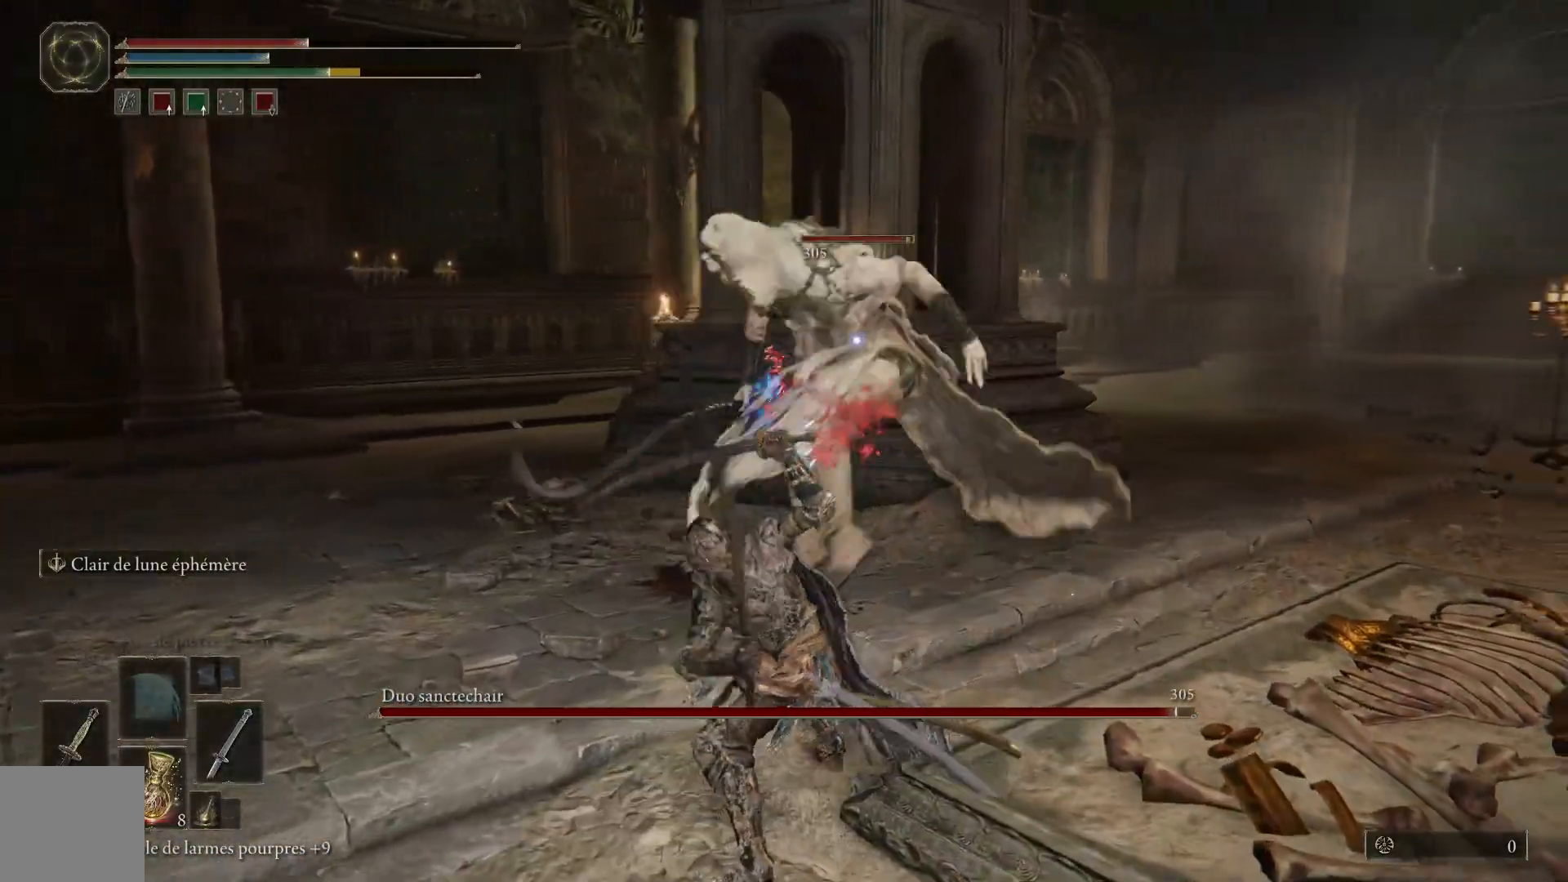
{"buttons": [], "left_stick": "up", "right_stick": "center", "events": [[150, "L1", "up"], [233, "L1", "down"], [350, "L1", "up"]]}
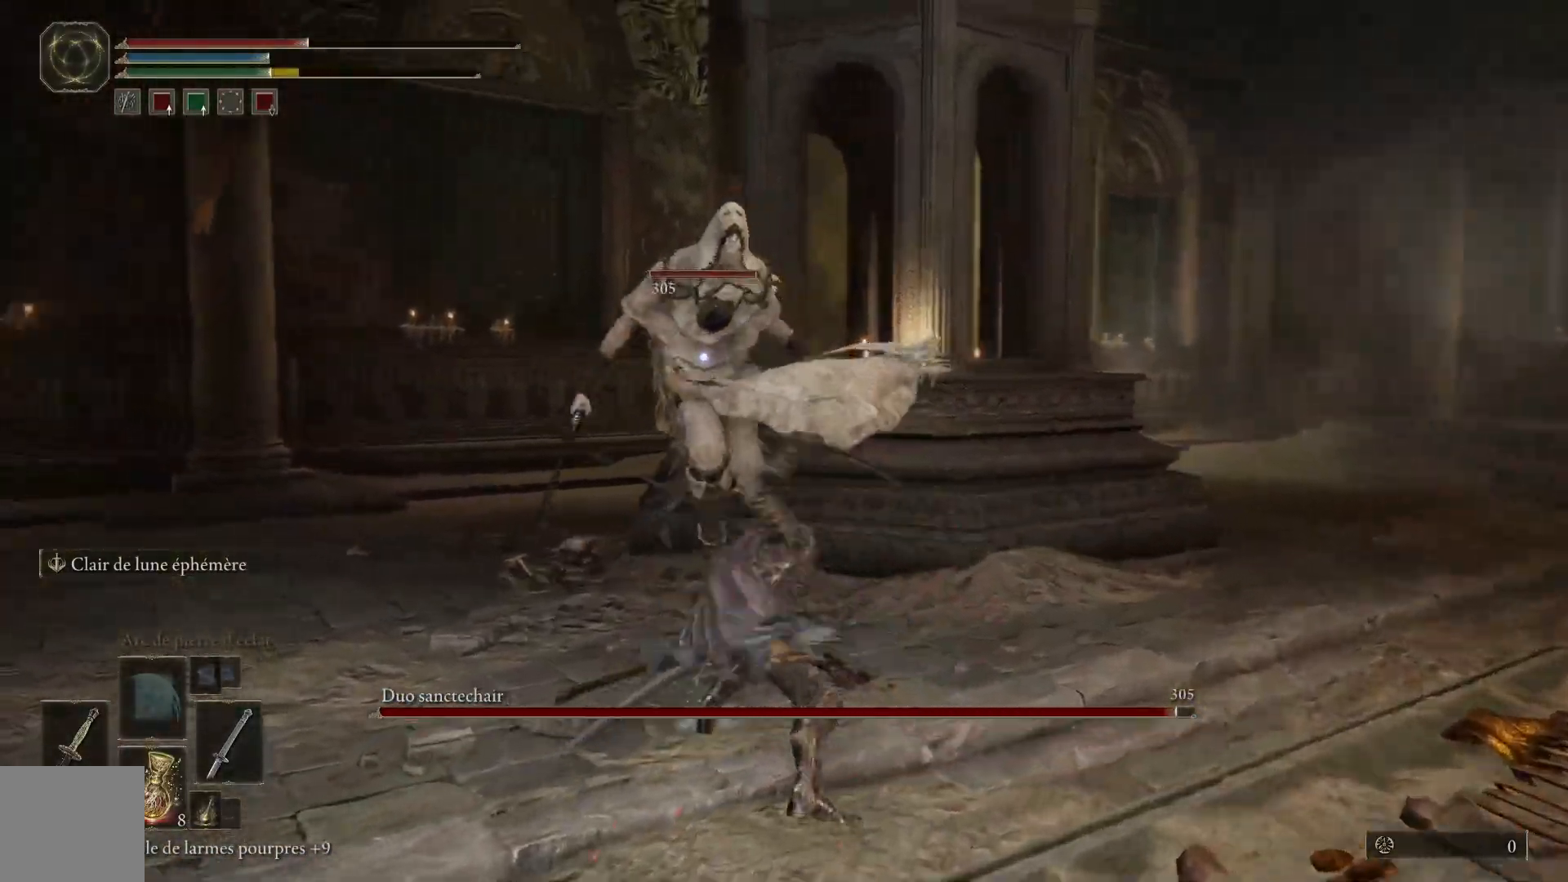
{"buttons": ["B"], "left_stick": "down-left", "right_stick": "center", "events": [[17, "left_stick", "center"], [83, "left_stick", "down-left"], [433, "B", "down"]]}
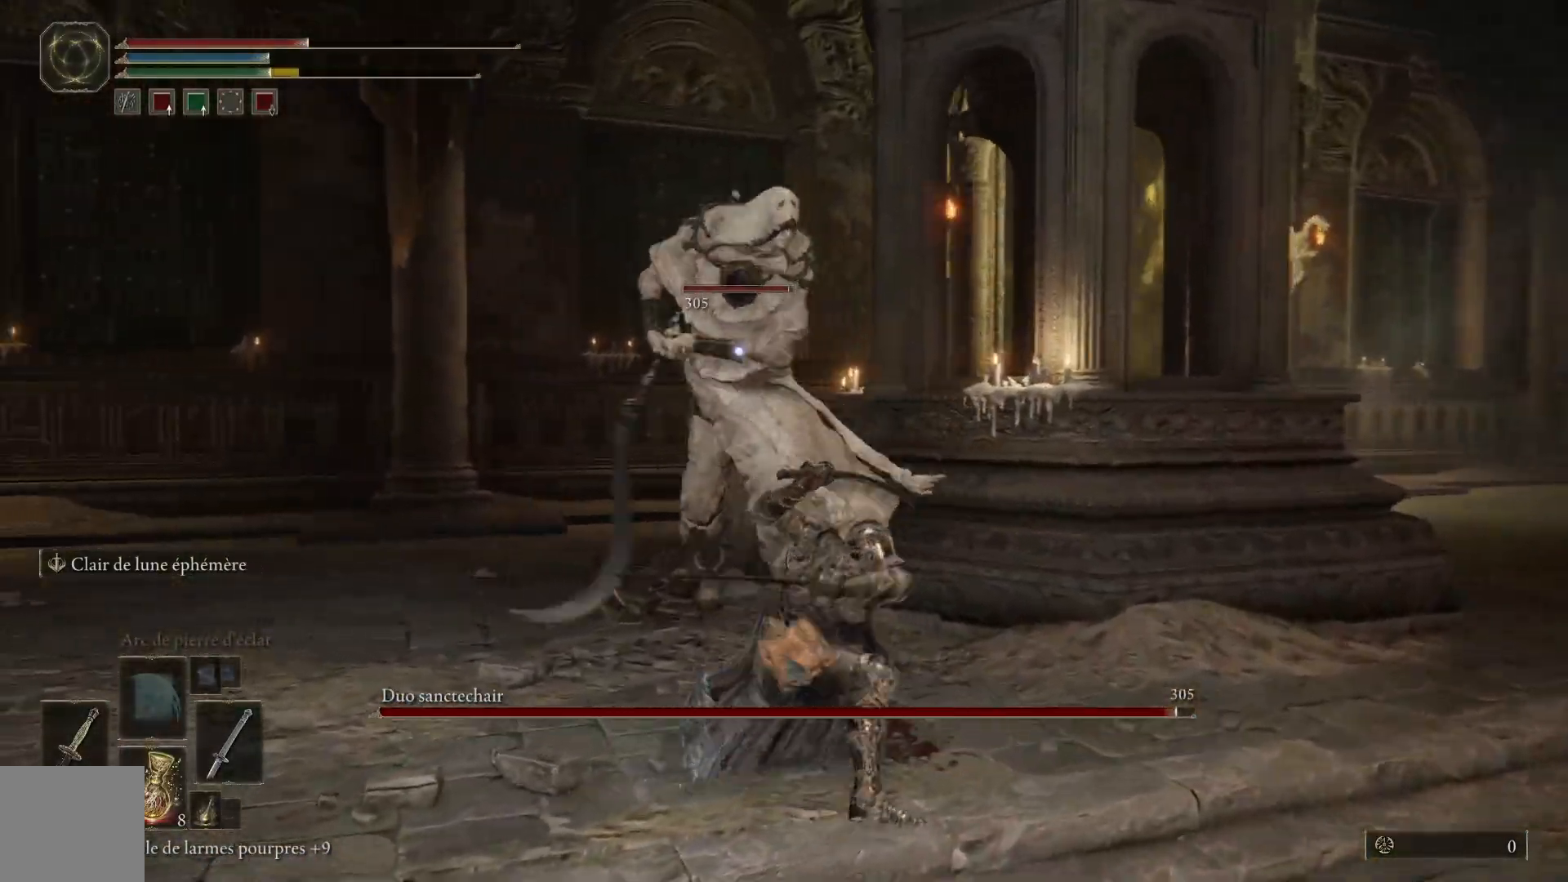
{"buttons": [], "left_stick": "down-left", "right_stick": "center", "events": [[83, "B", "up"]]}
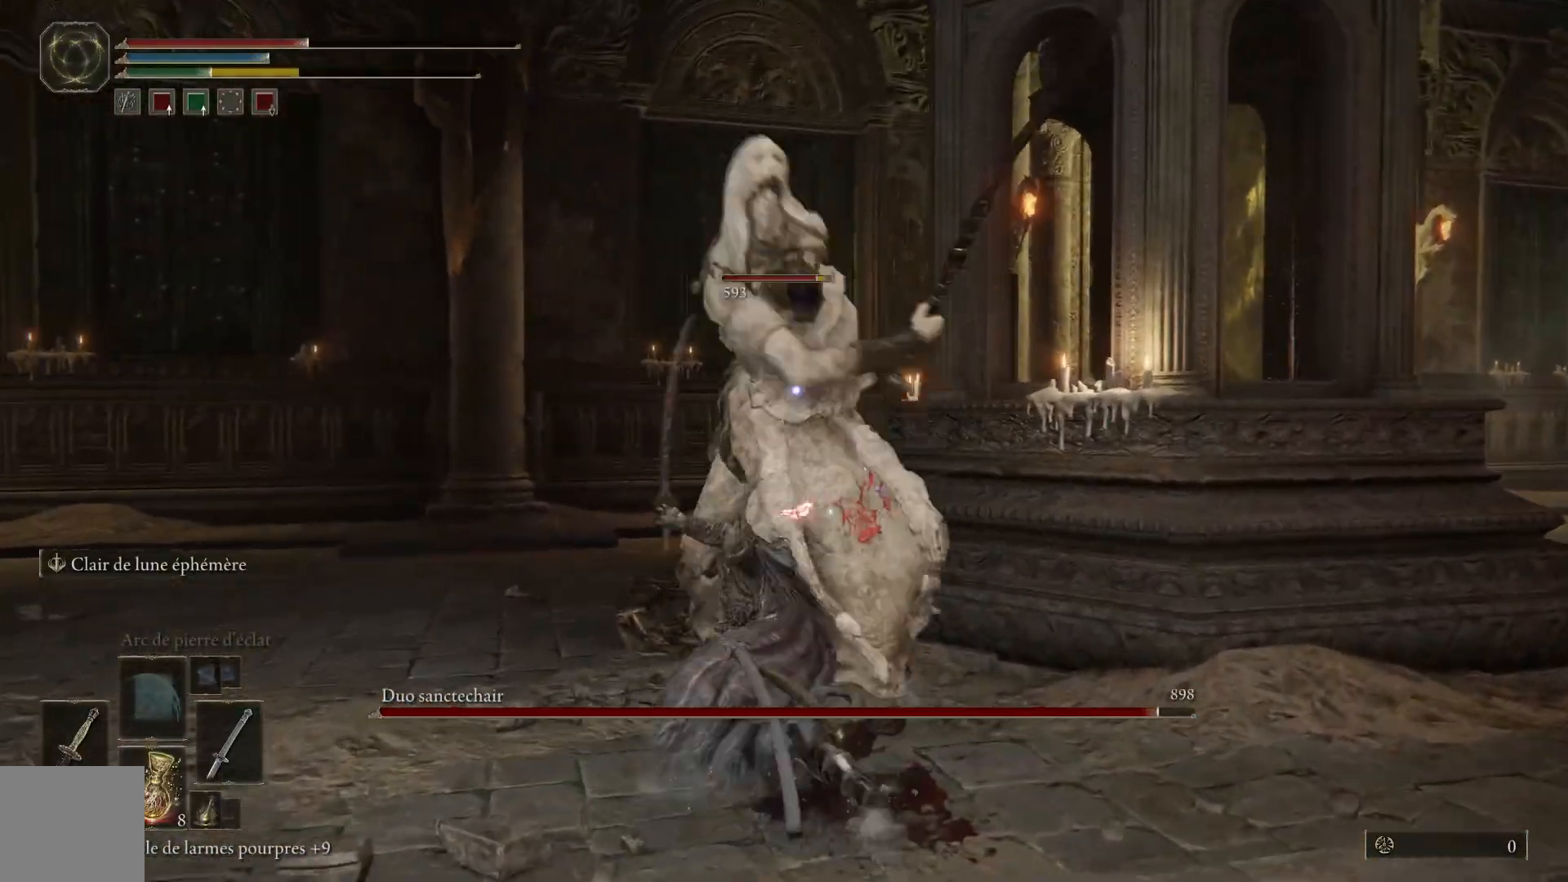
{"buttons": [], "left_stick": "down-left", "right_stick": "center", "events": [[33, "B", "down"], [217, "B", "up"]]}
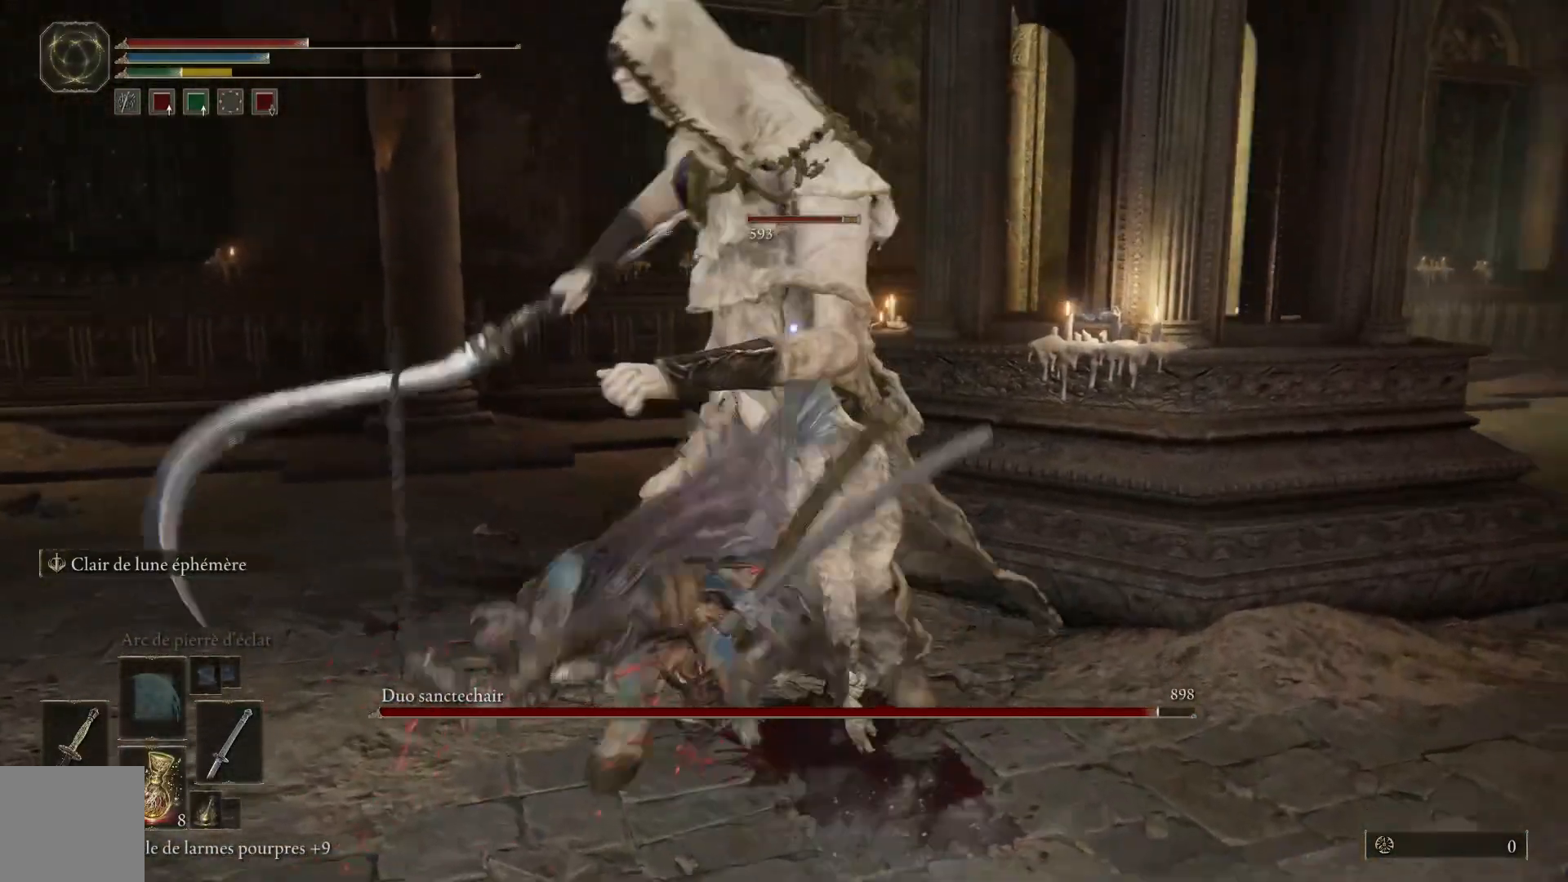
{"buttons": ["B"], "left_stick": "down-left", "right_stick": "center", "events": [[367, "B", "down"]]}
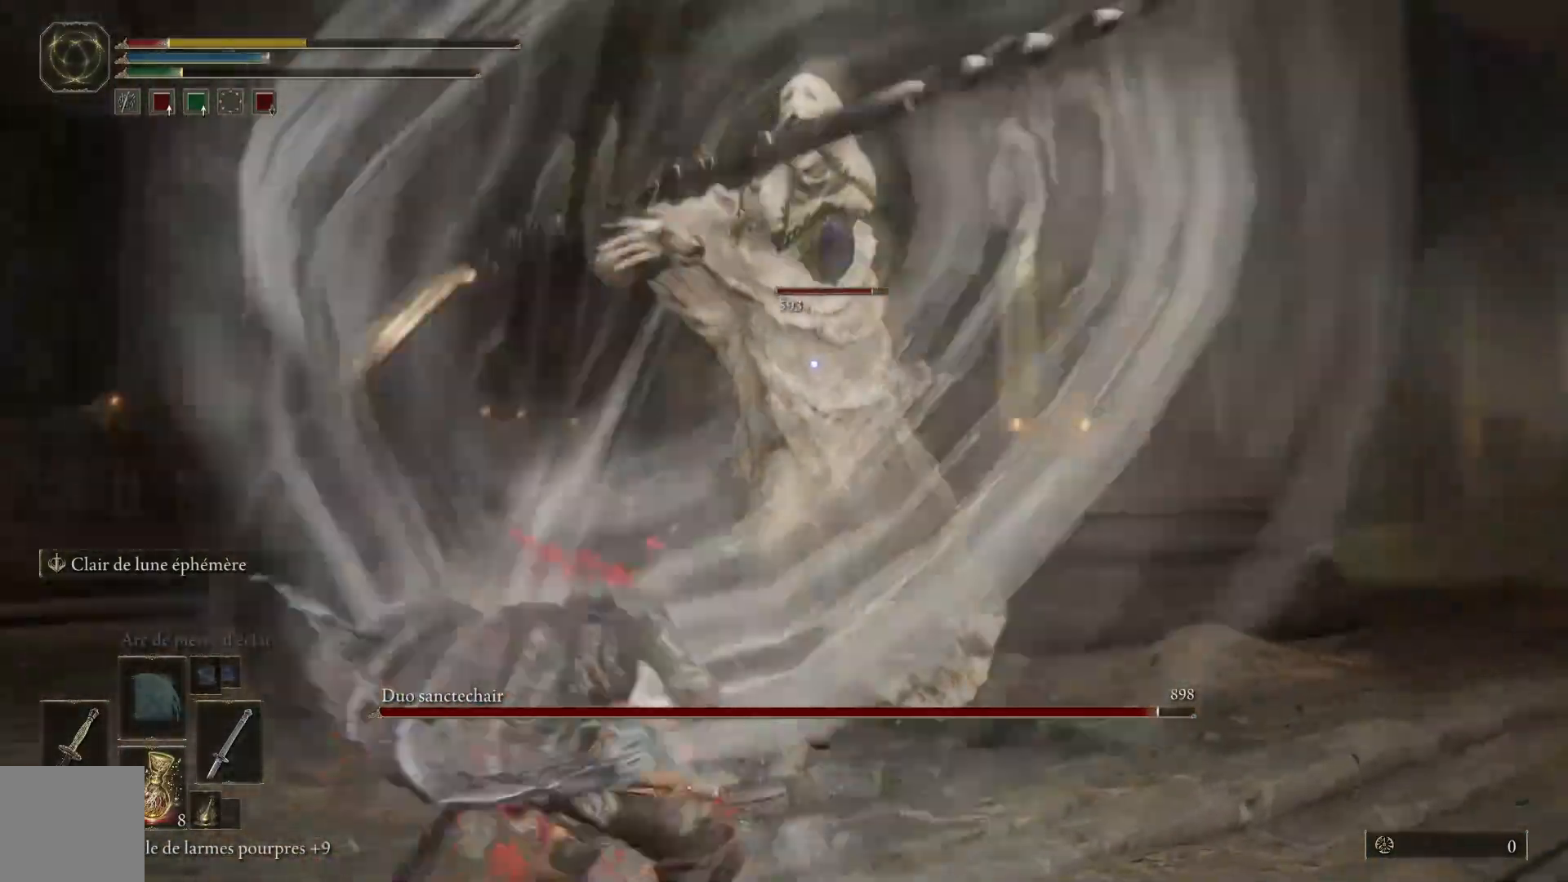
{"buttons": ["B"], "left_stick": "down-left", "right_stick": "center", "events": [[17, "B", "up"], [417, "B", "down"]]}
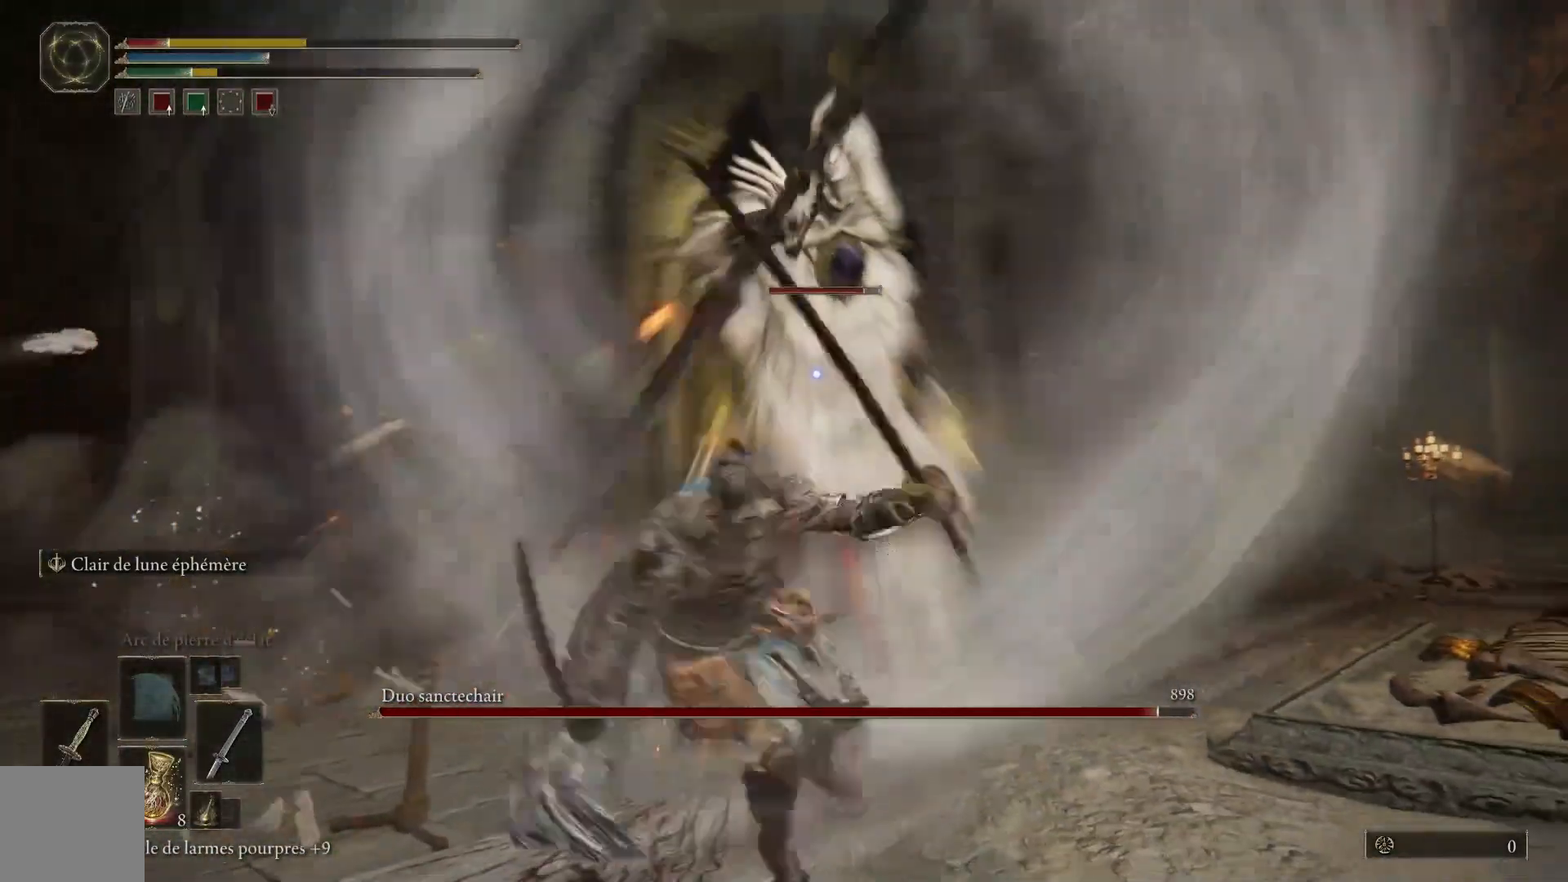
{"buttons": ["B"], "left_stick": "down-left", "right_stick": "center", "events": [[83, "B", "up"], [433, "B", "down"]]}
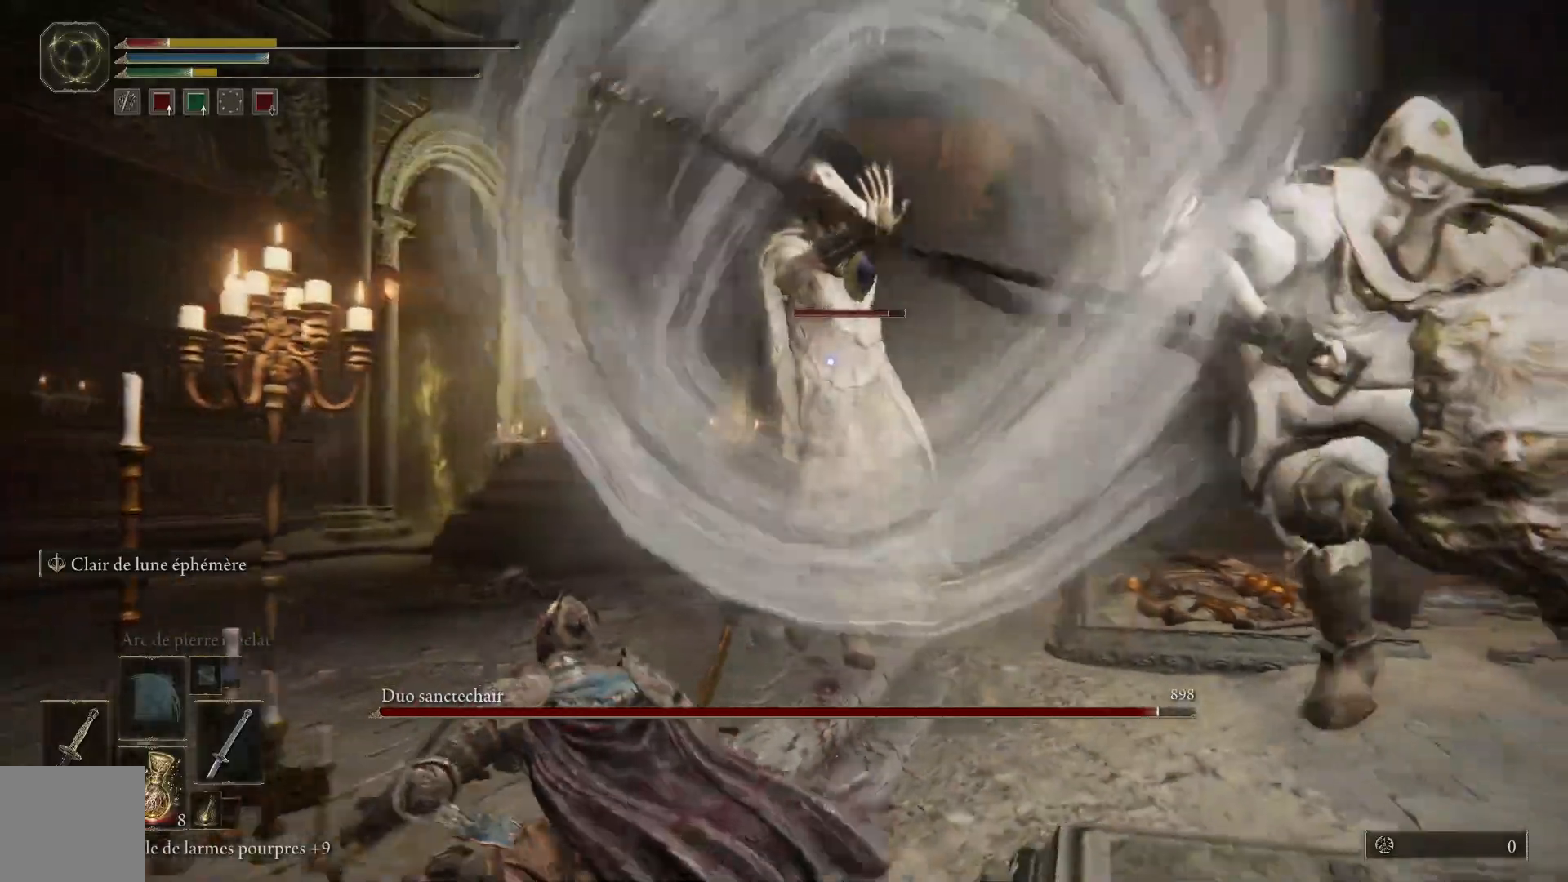
{"buttons": [], "left_stick": "down-left", "right_stick": "center", "events": [[50, "B", "up"]]}
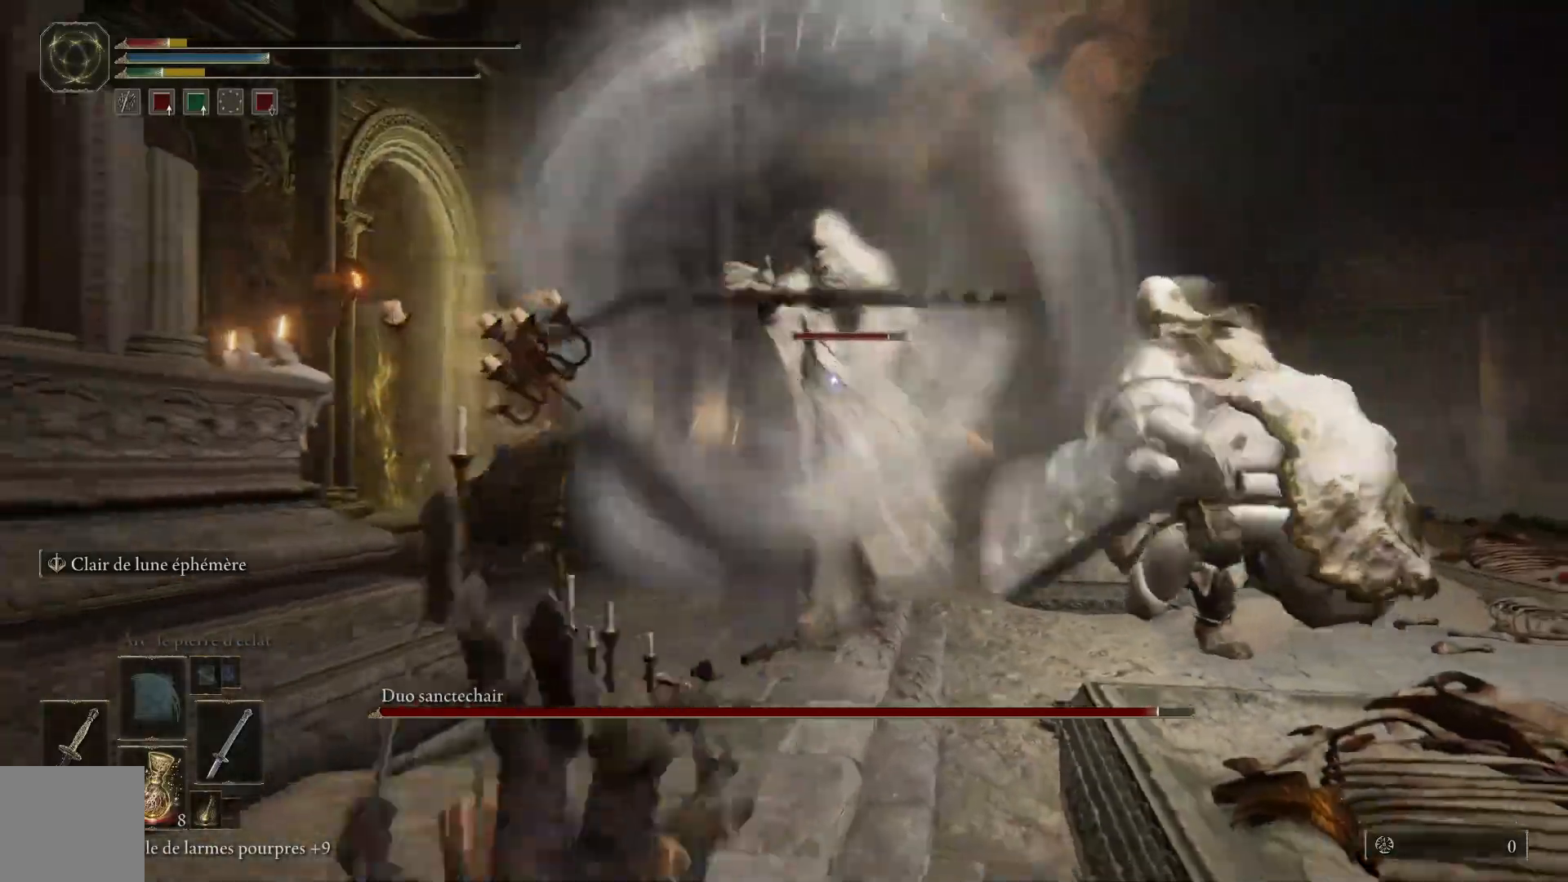
{"buttons": [], "left_stick": "down-left", "right_stick": "center", "events": [[100, "B", "down"], [233, "B", "up"]]}
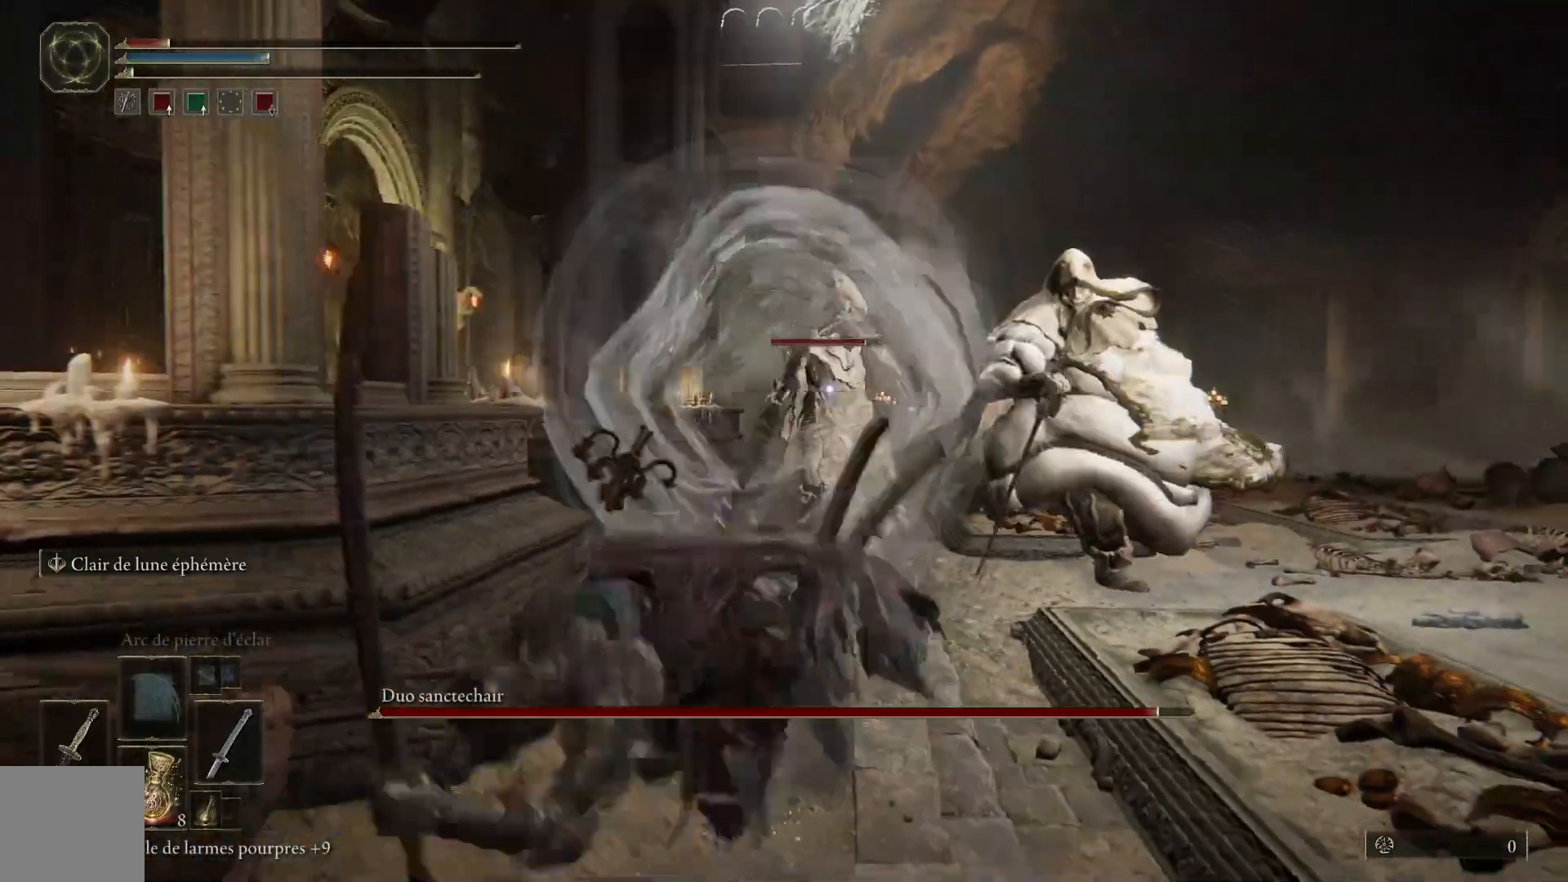
{"buttons": [], "left_stick": "down", "right_stick": "center", "events": [[333, "B", "down"], [417, "left_stick", "down"], [467, "B", "up"]]}
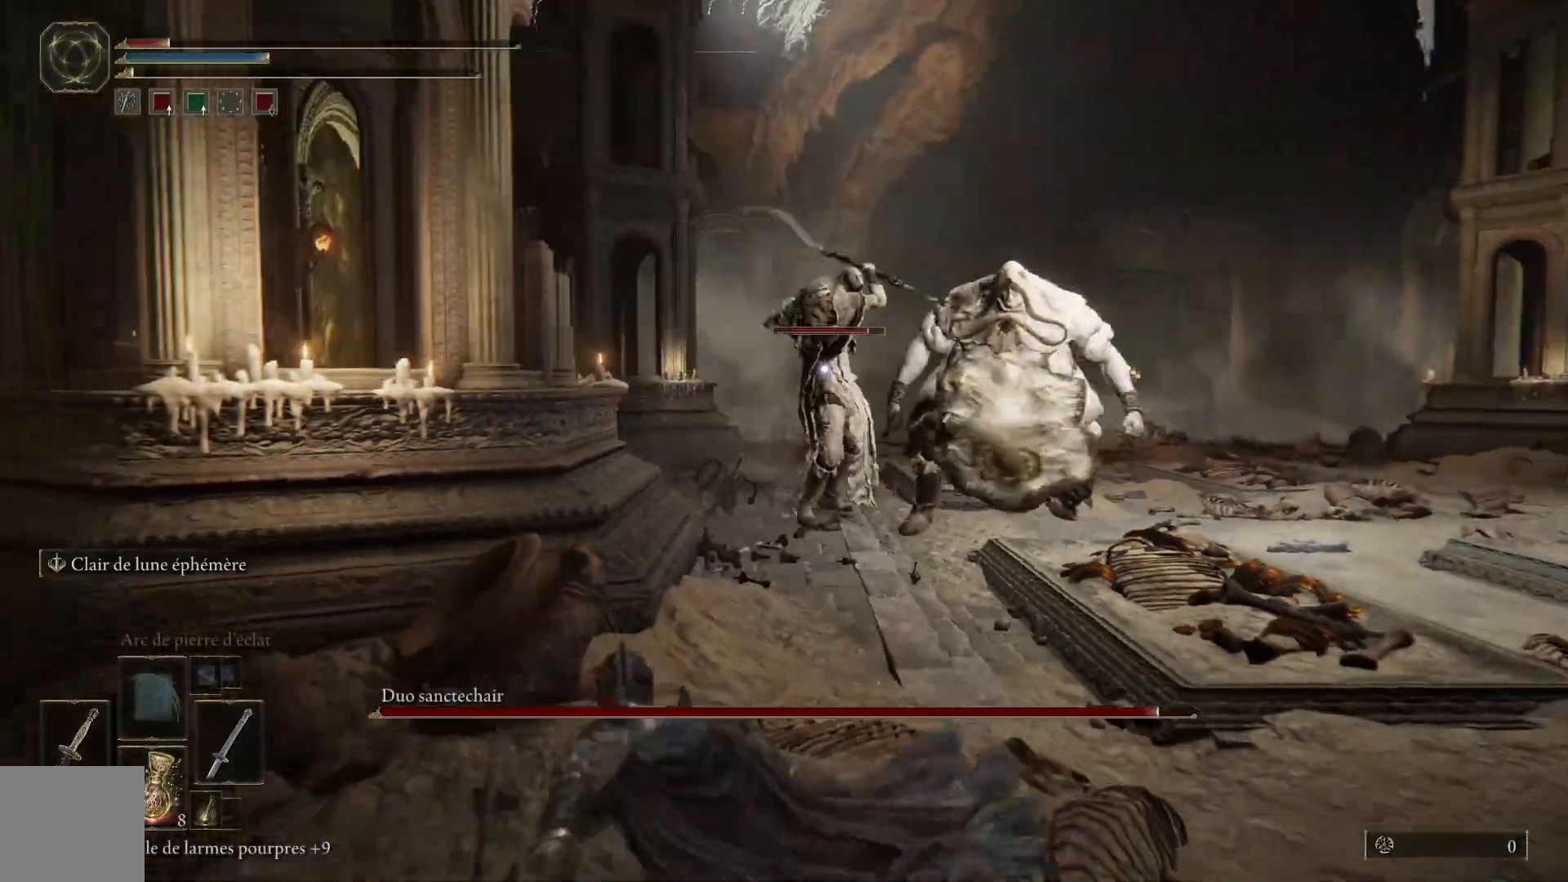
{"buttons": [], "left_stick": "down", "right_stick": "center", "events": []}
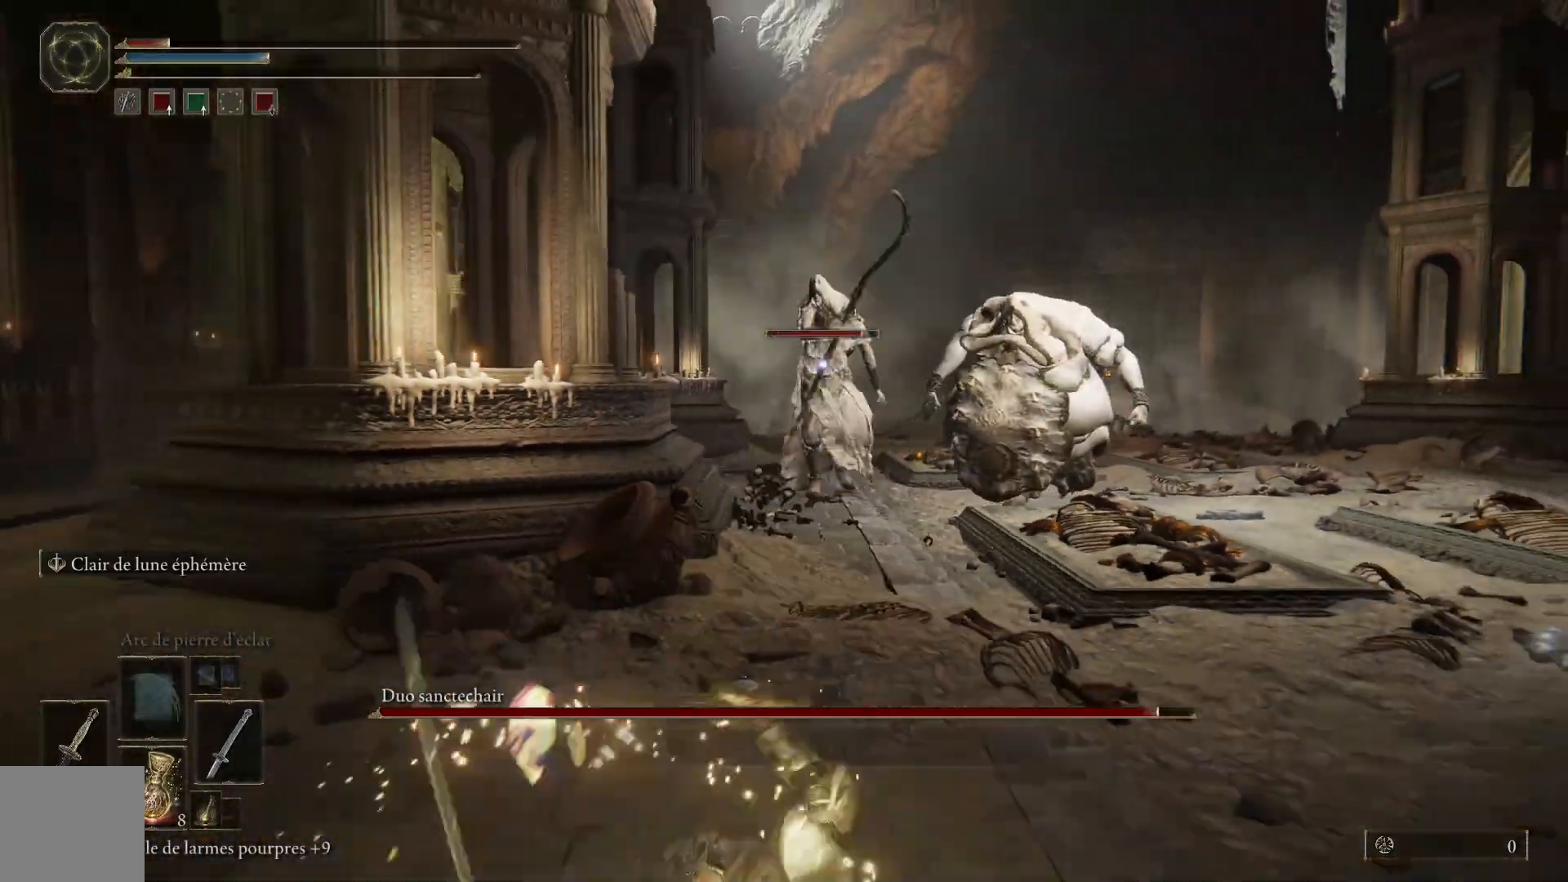
{"buttons": [], "left_stick": "down-right", "right_stick": "center", "events": [[17, "left_stick", "down-right"], [133, "X", "down"], [250, "X", "up"]]}
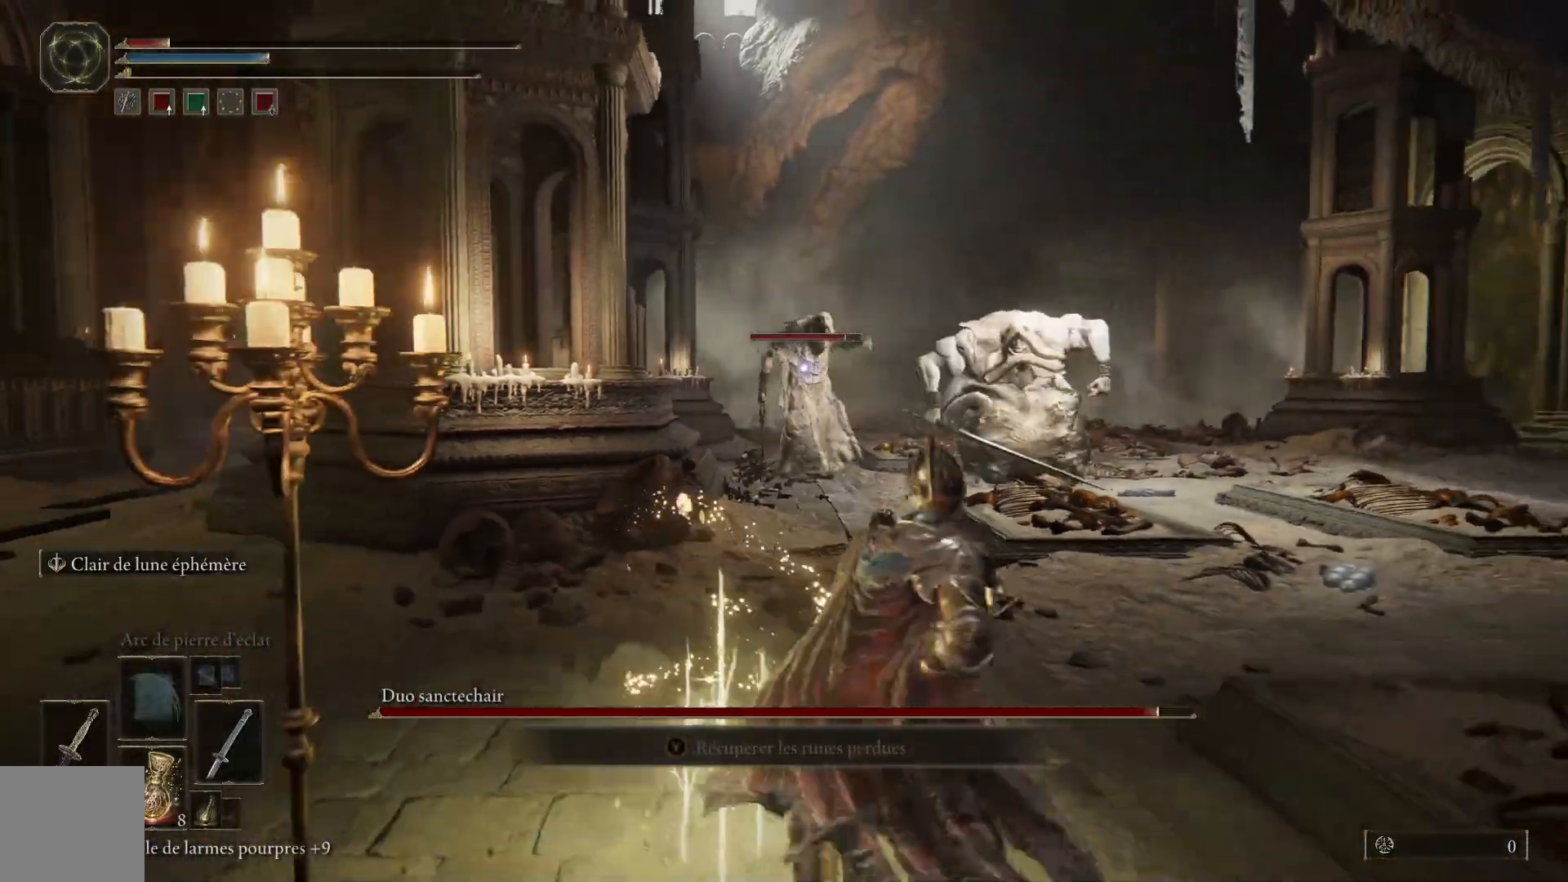
{"buttons": [], "left_stick": "down-right", "right_stick": "center", "events": []}
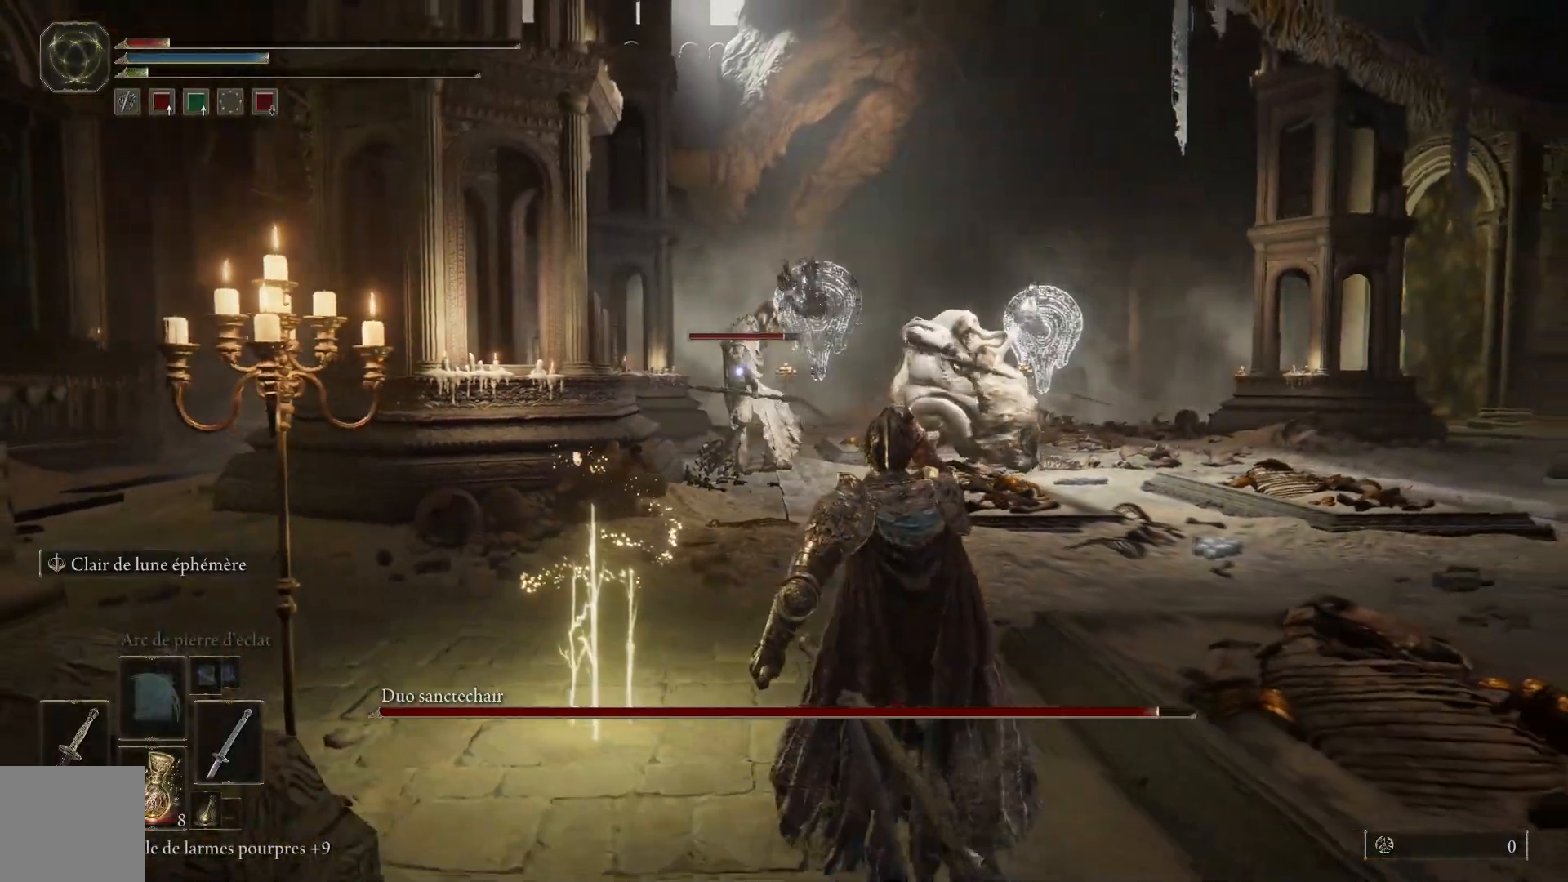
{"buttons": [], "left_stick": "down-right", "right_stick": "center", "events": []}
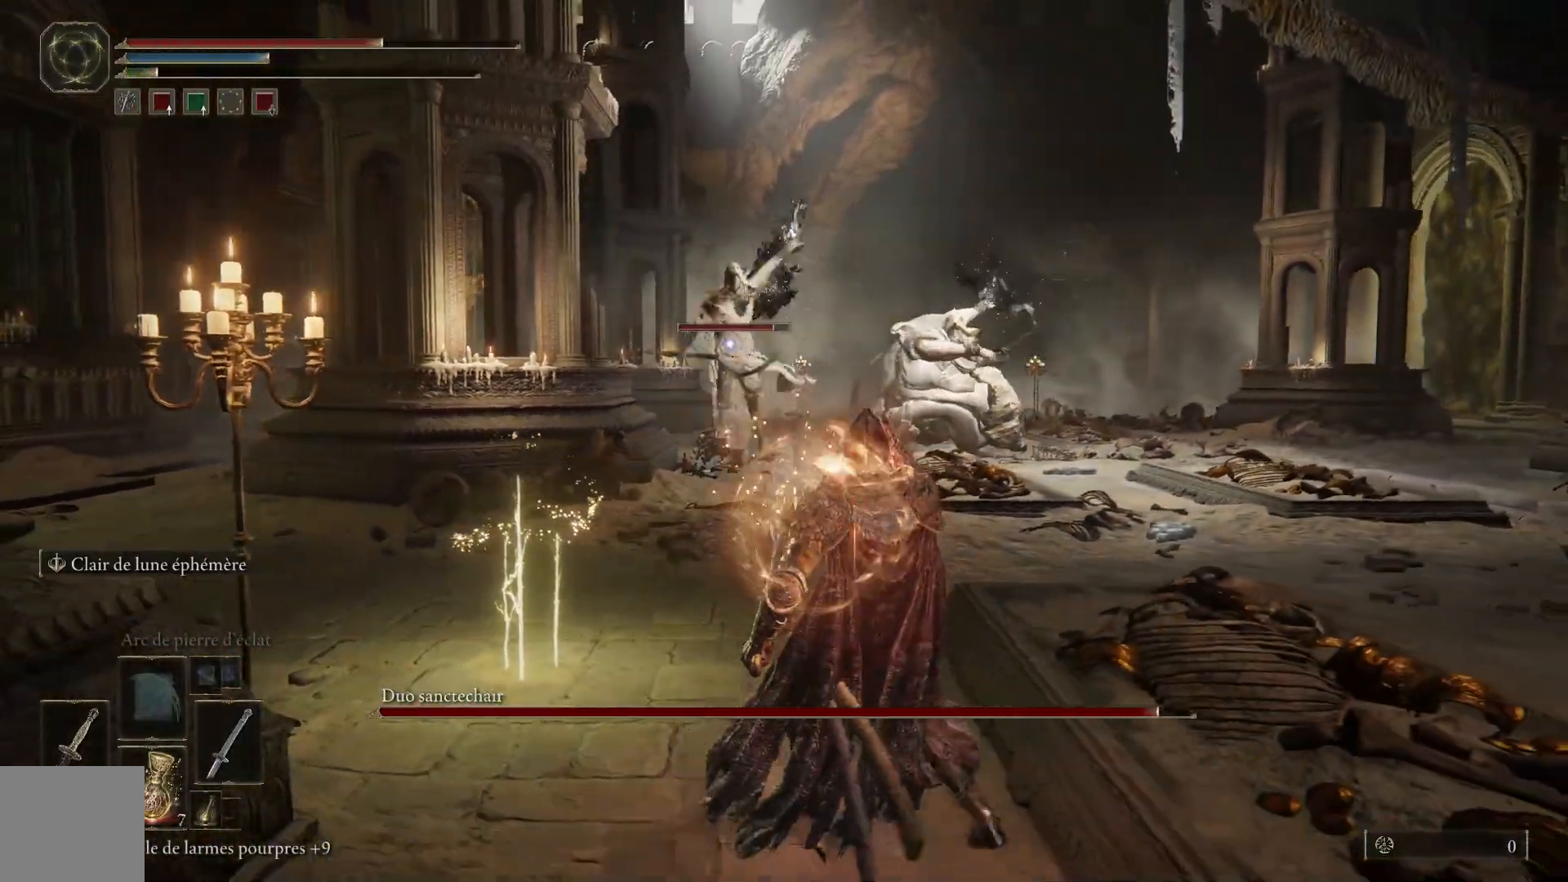
{"buttons": [], "left_stick": "down-right", "right_stick": "center", "events": [[217, "B", "down"], [333, "B", "up"], [400, "B", "down"], [483, "B", "up"]]}
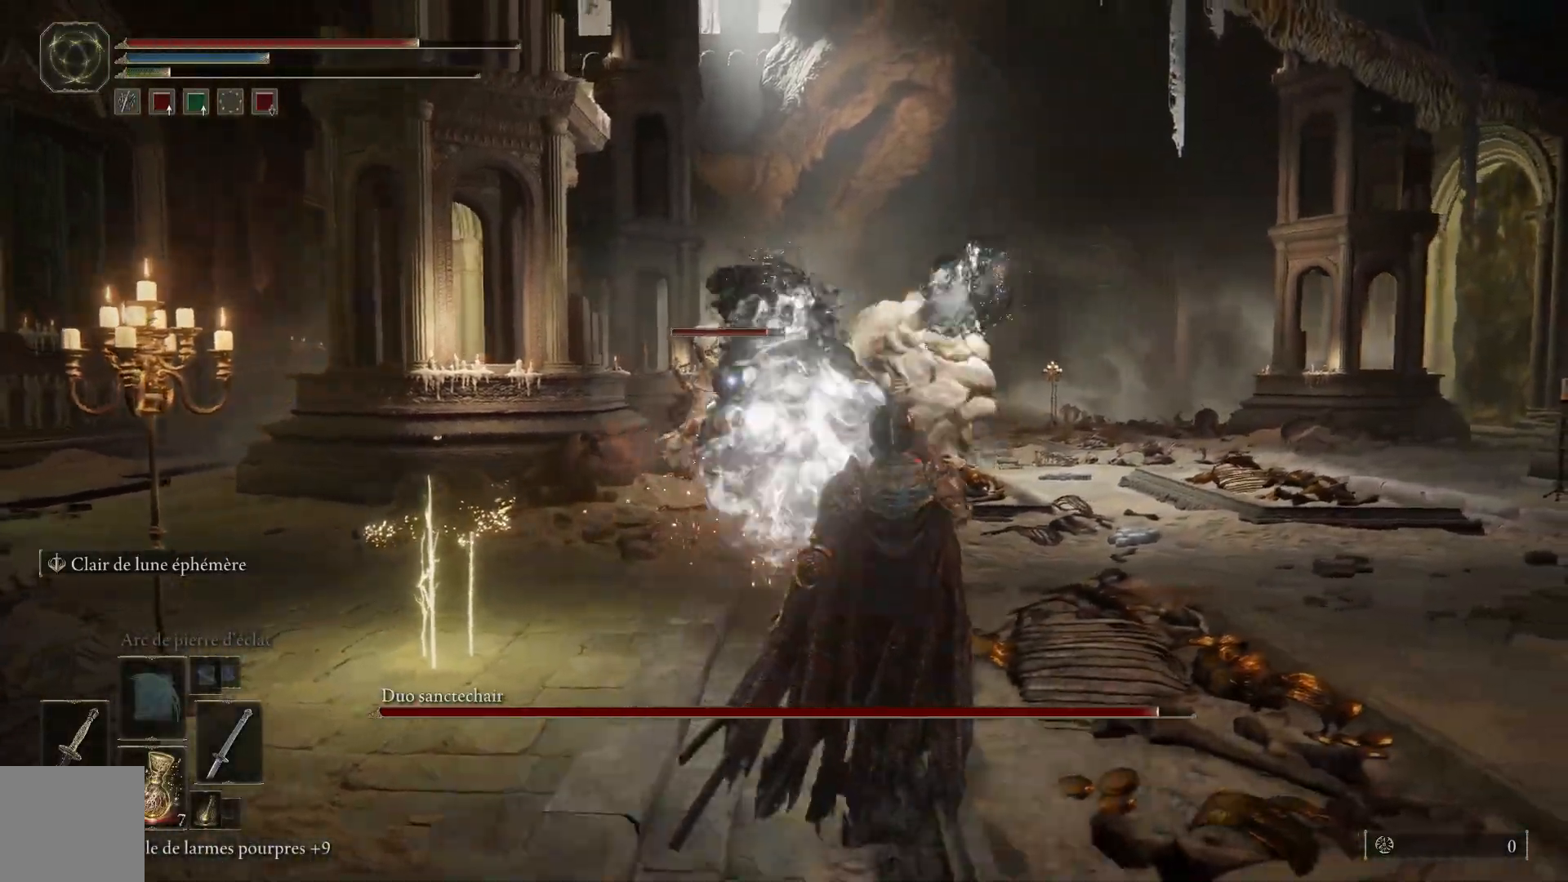
{"buttons": [], "left_stick": "down-right", "right_stick": "center", "events": [[83, "B", "down"], [217, "B", "up"]]}
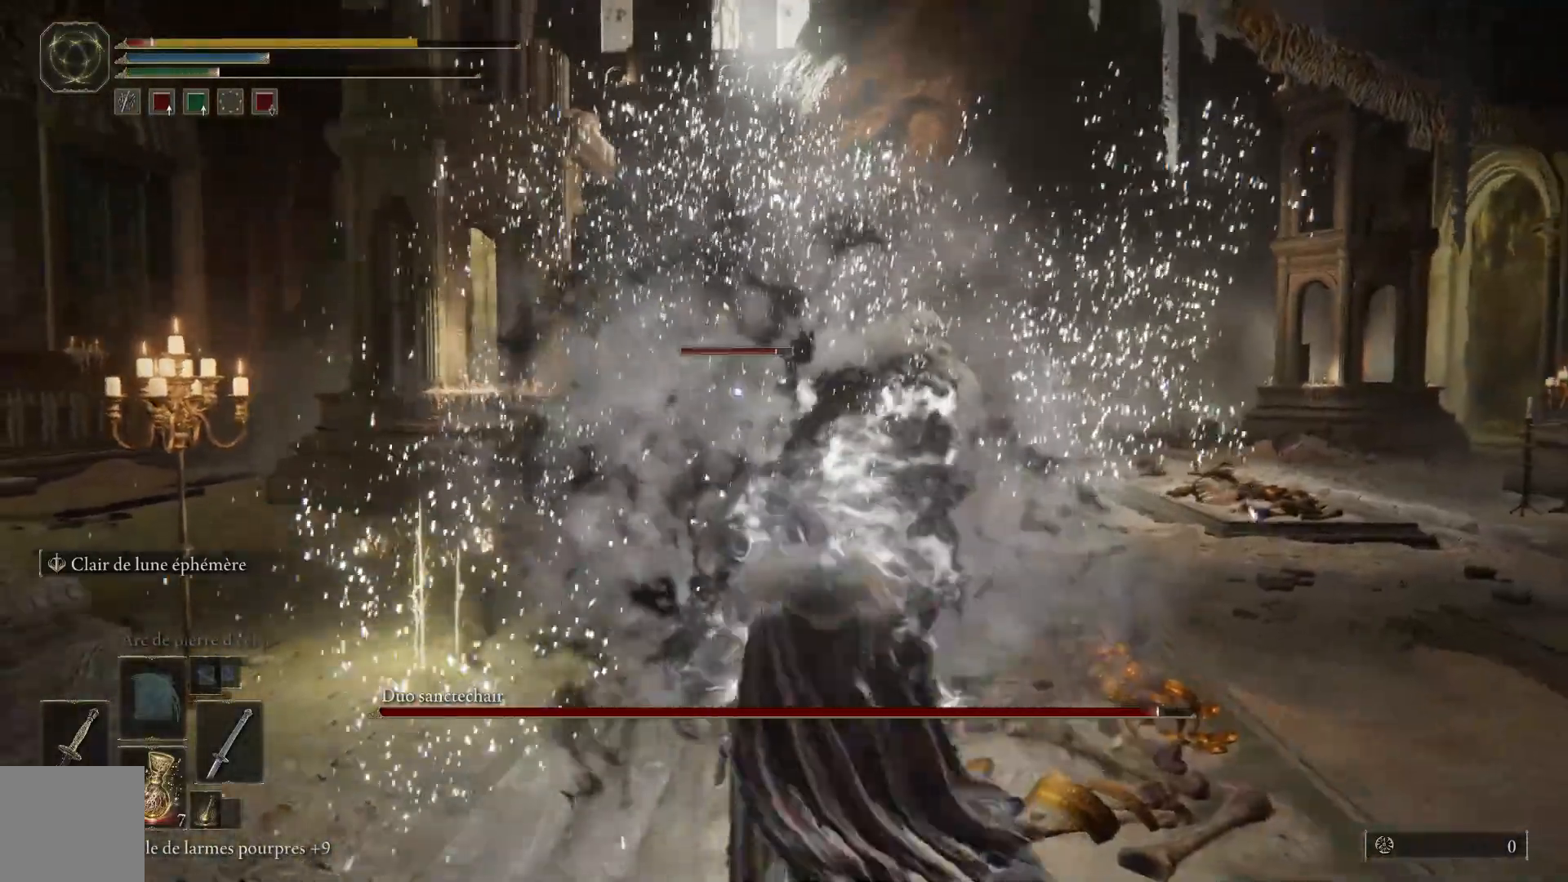
{"buttons": [], "left_stick": "down-right", "right_stick": "center", "events": [[117, "B", "down"], [267, "B", "up"]]}
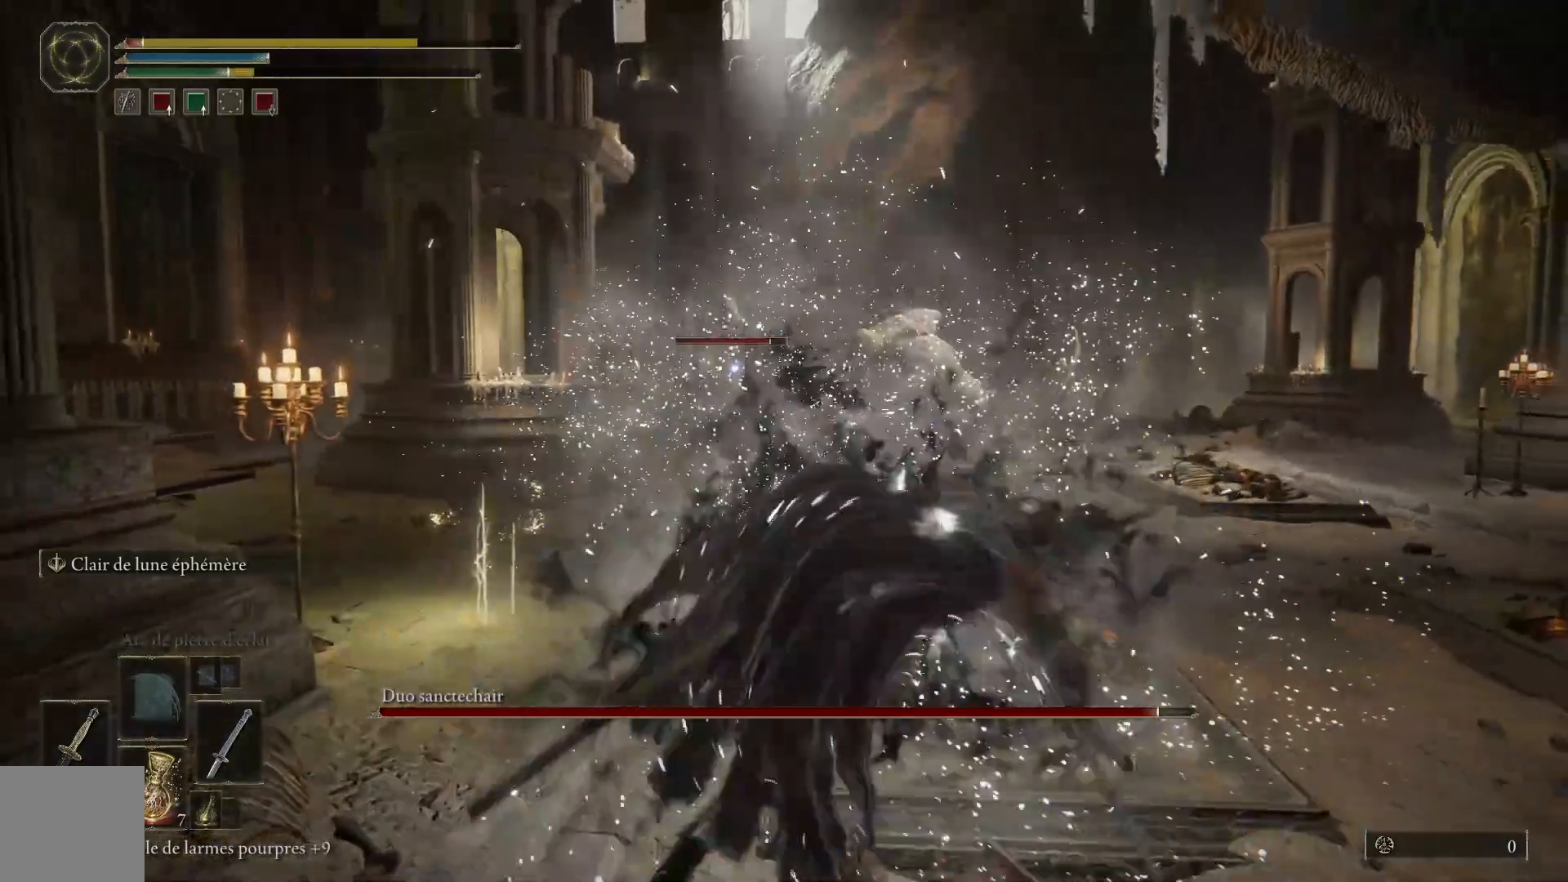
{"buttons": ["X"], "left_stick": "down-right", "right_stick": "center", "events": [[467, "X", "down"]]}
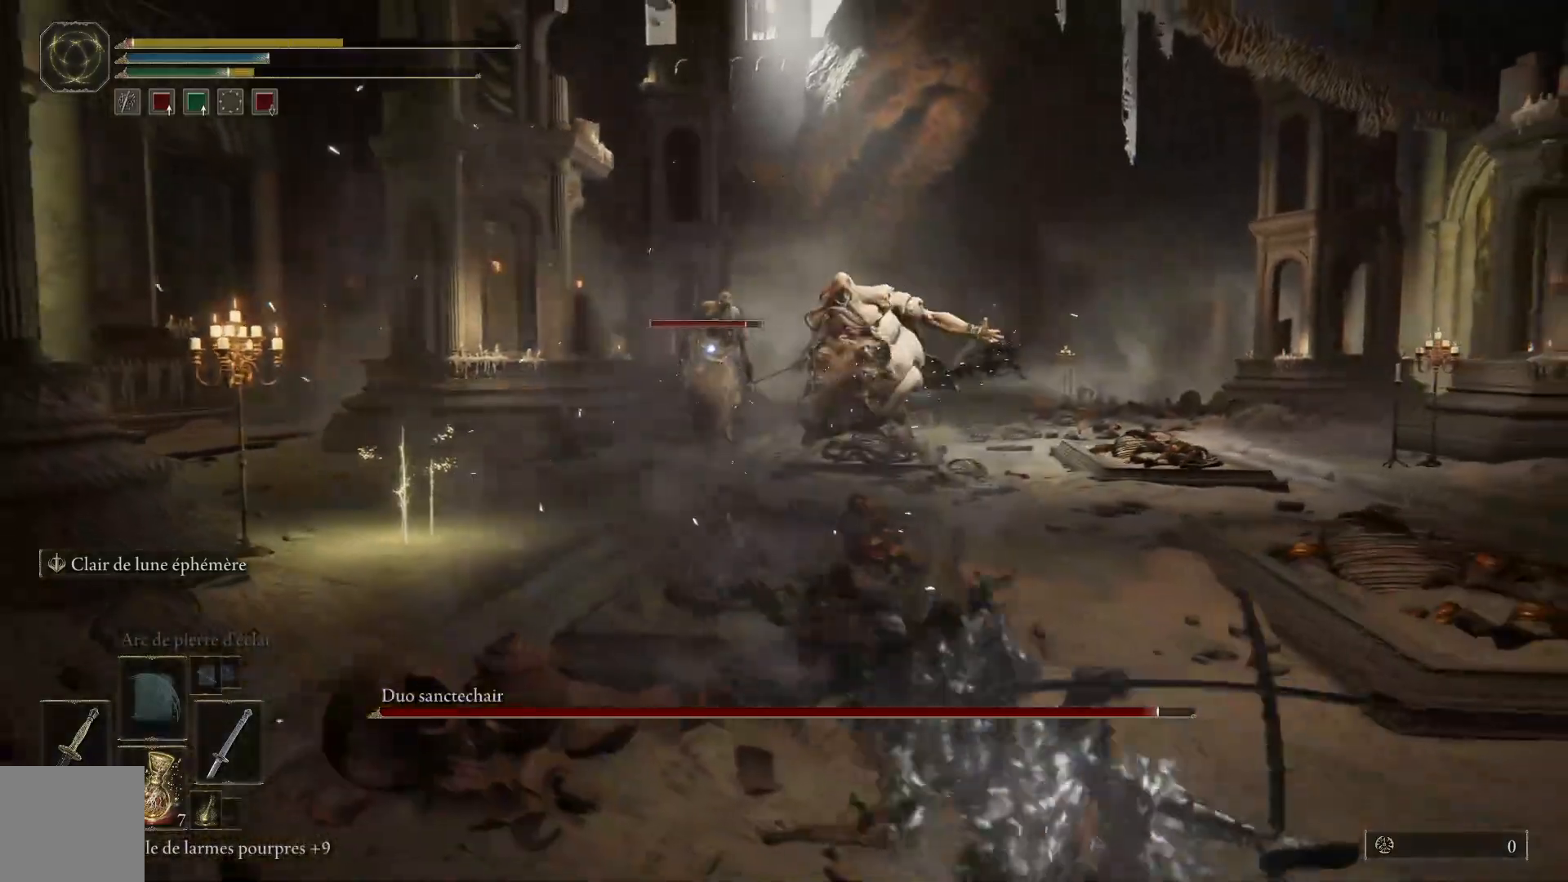
{"buttons": [], "left_stick": "down-right", "right_stick": "center", "events": [[50, "X", "up"], [133, "X", "down"], [183, "X", "up"]]}
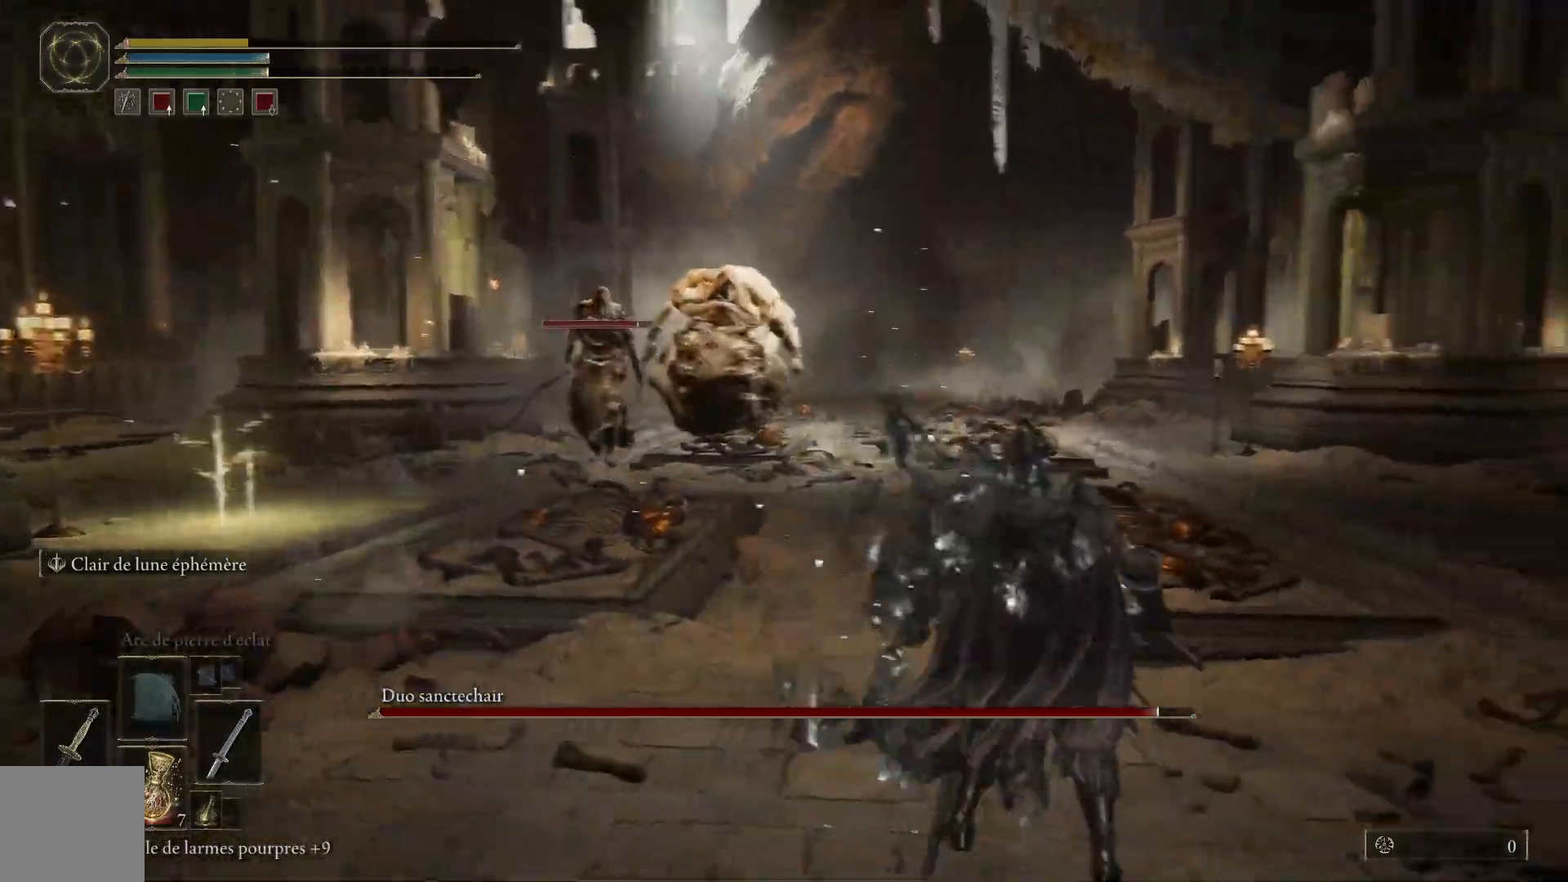
{"buttons": [], "left_stick": "down-right", "right_stick": "center", "events": []}
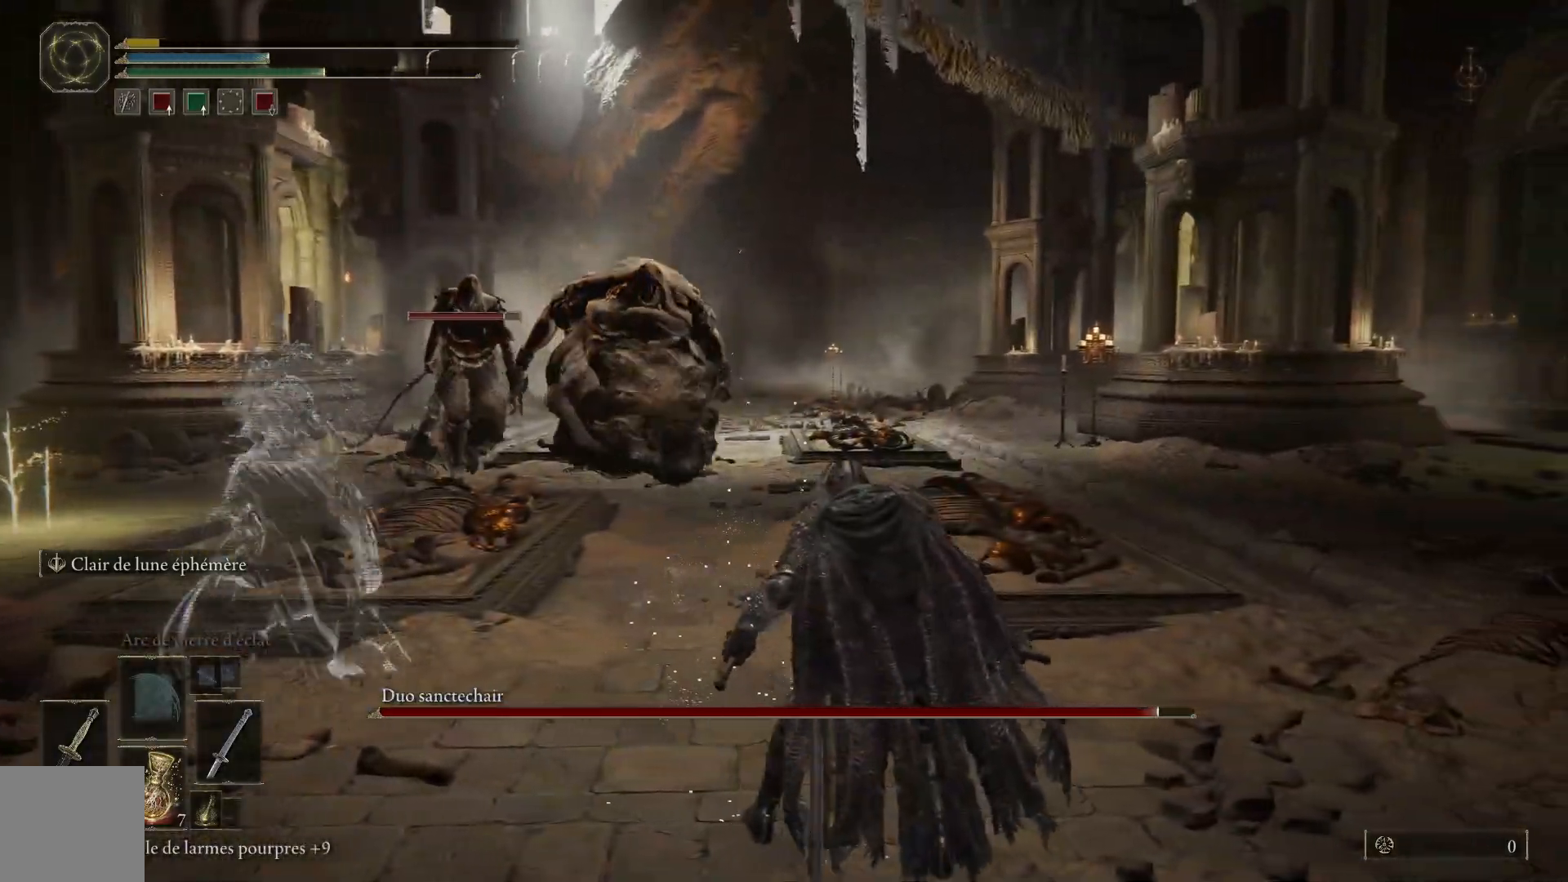
{"buttons": [], "left_stick": "center", "right_stick": "center", "events": [[17, "left_stick", "center"]]}